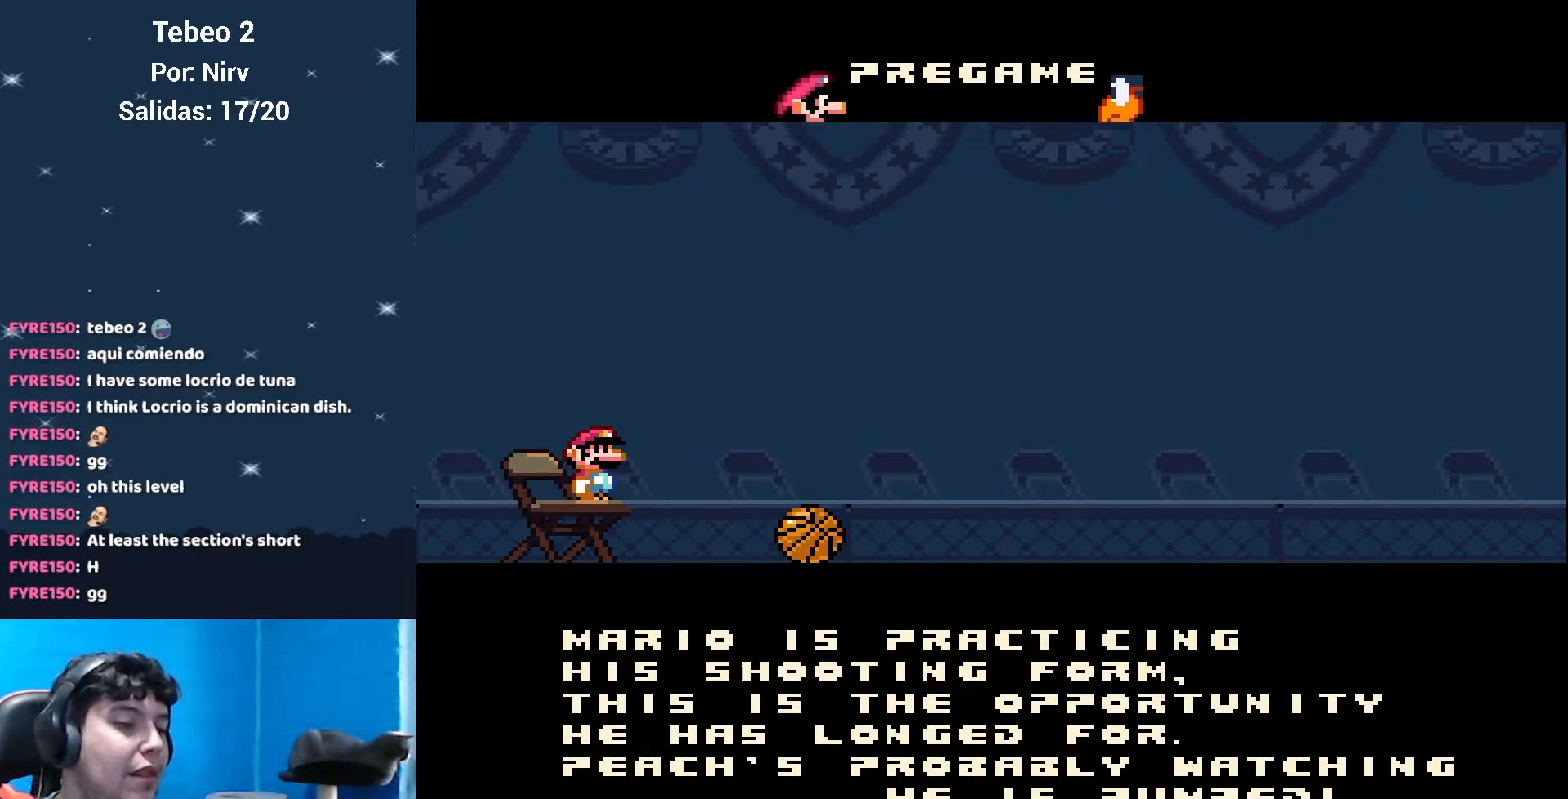
Gameplay with a controller (Nintendo layout); each line is a JSON object with the inputs held at the frame after it. "events" lists button and stick changes between this image and that frame as [ms after this image, input, new state], when the widget could be followed in between. Not read: L3 R3.
{"buttons": ["B"], "events": [[451, "B", "down"]]}
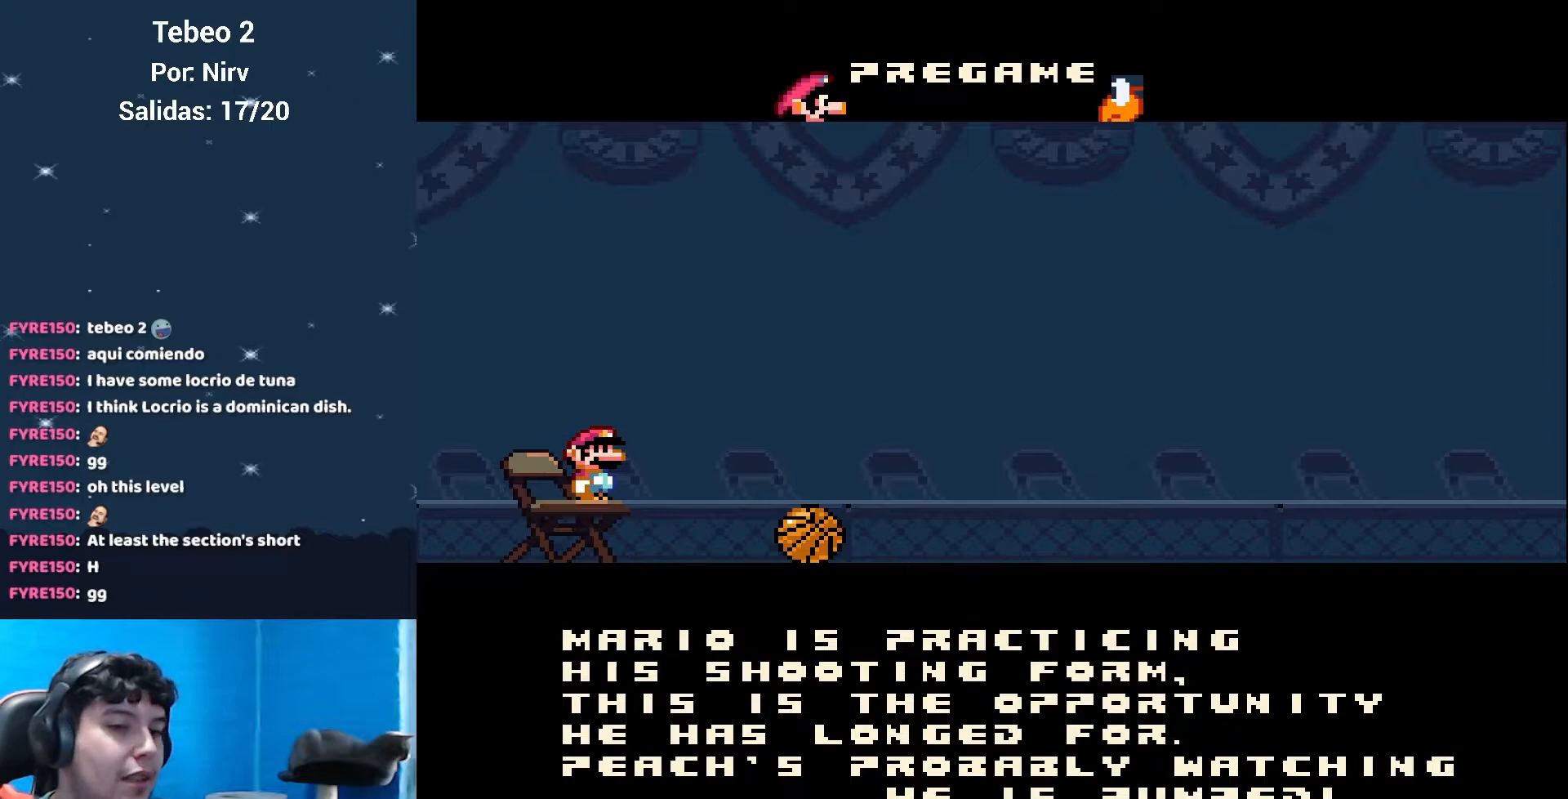
{"buttons": [], "events": [[83, "B", "up"]]}
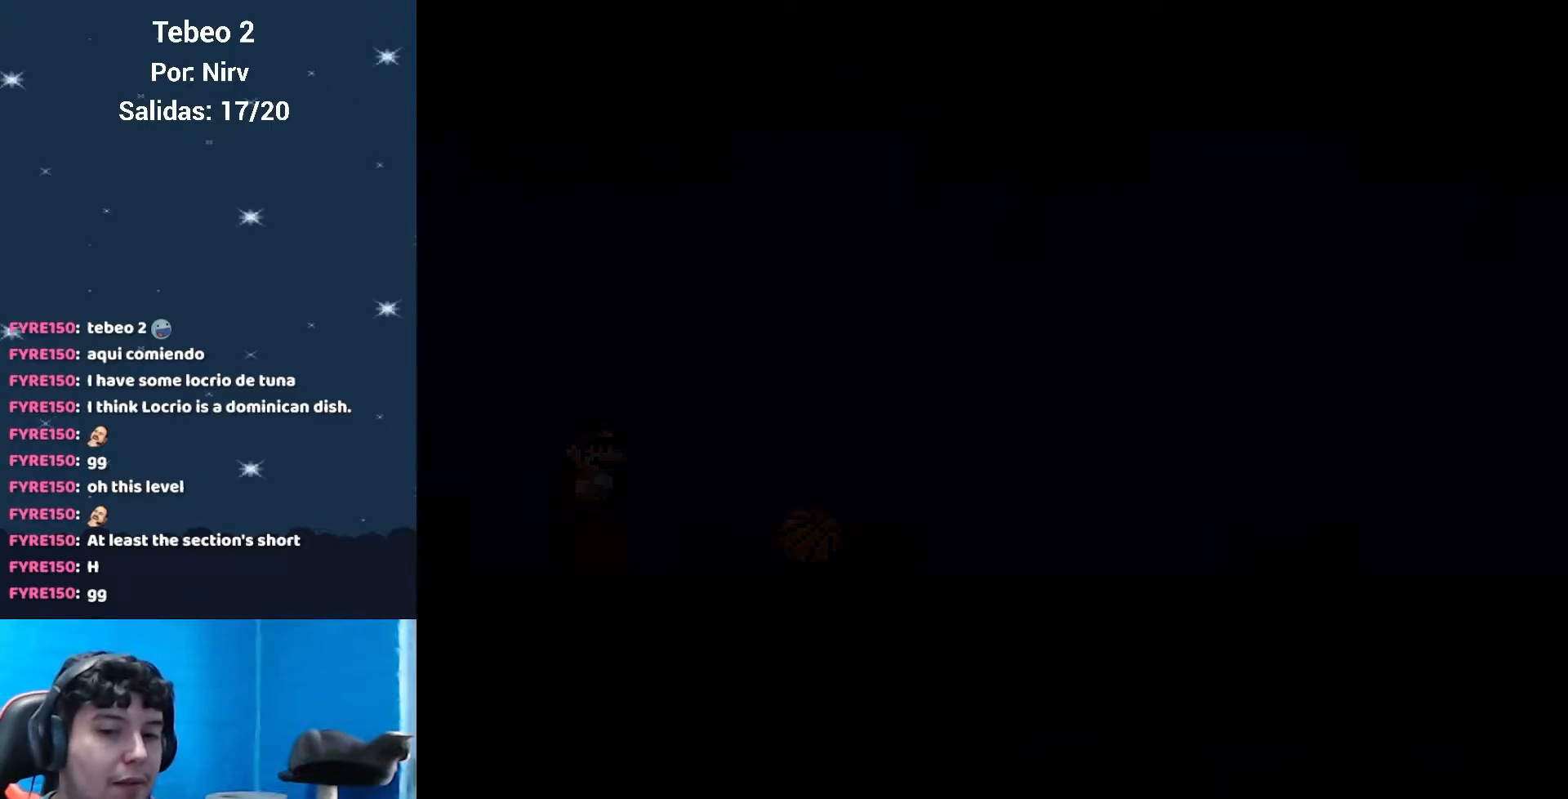
{"buttons": [], "events": []}
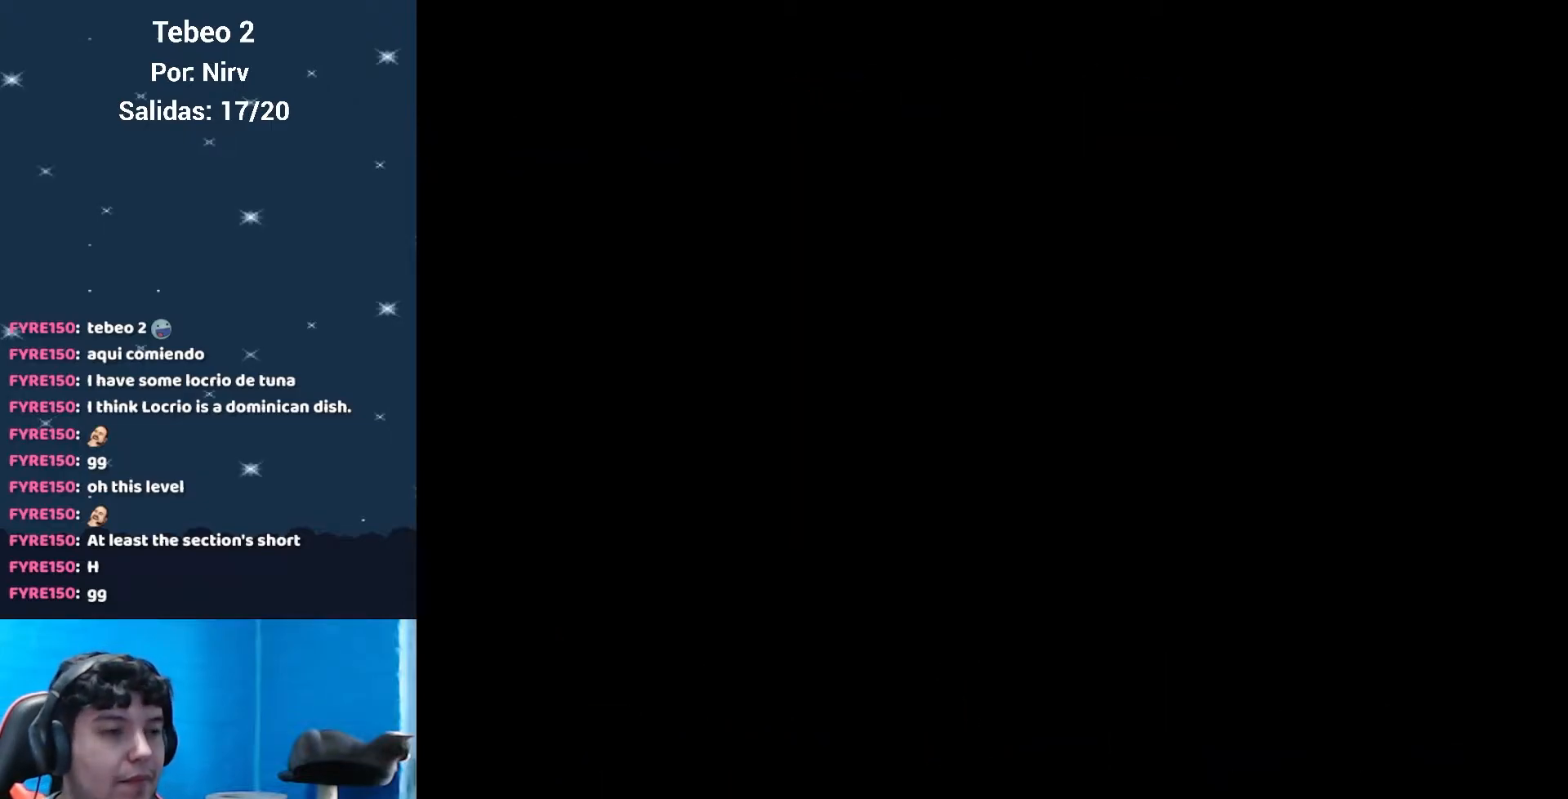
{"buttons": [], "events": []}
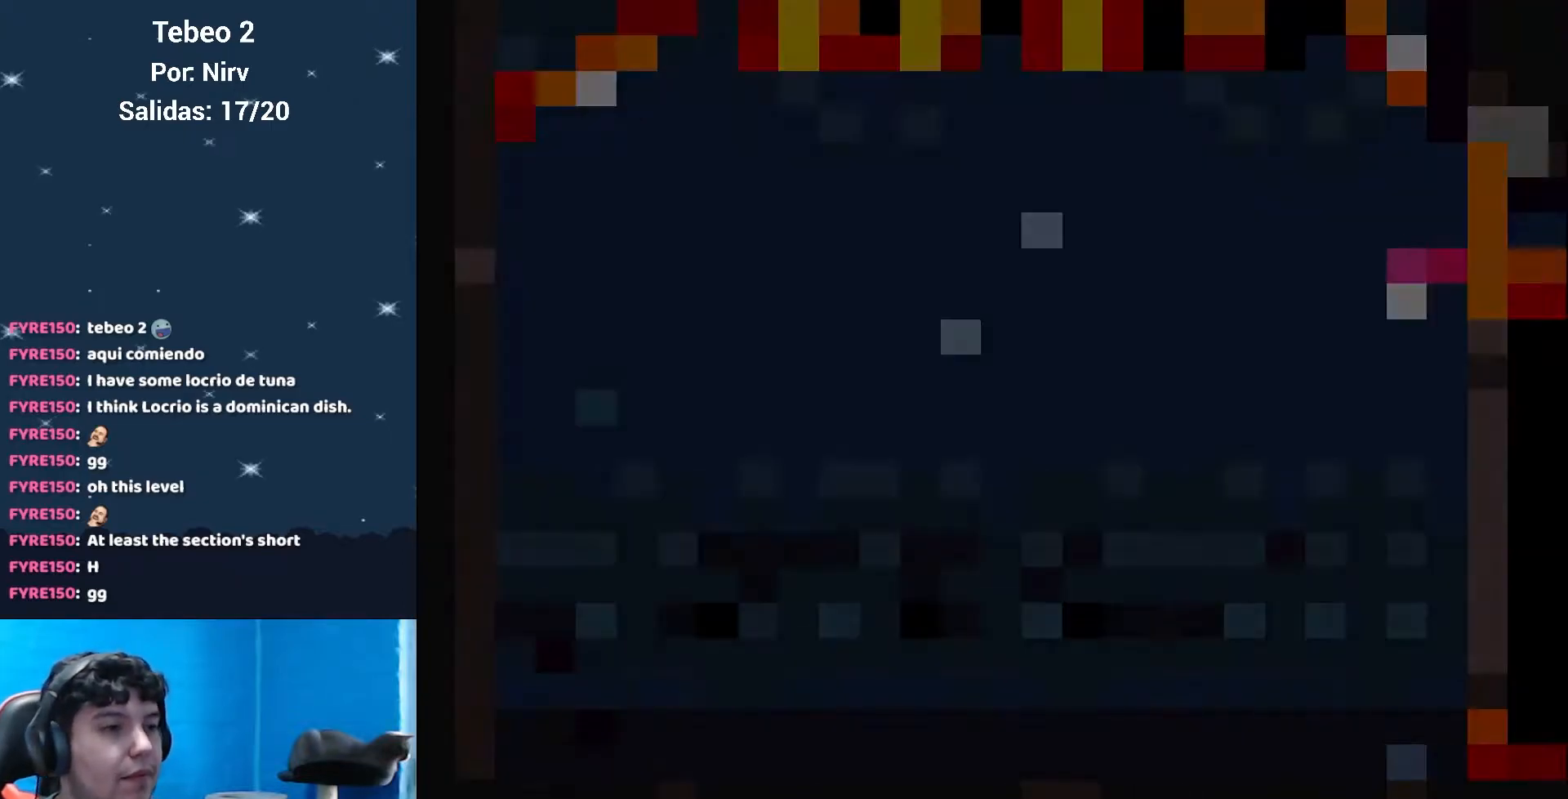
{"buttons": [], "events": []}
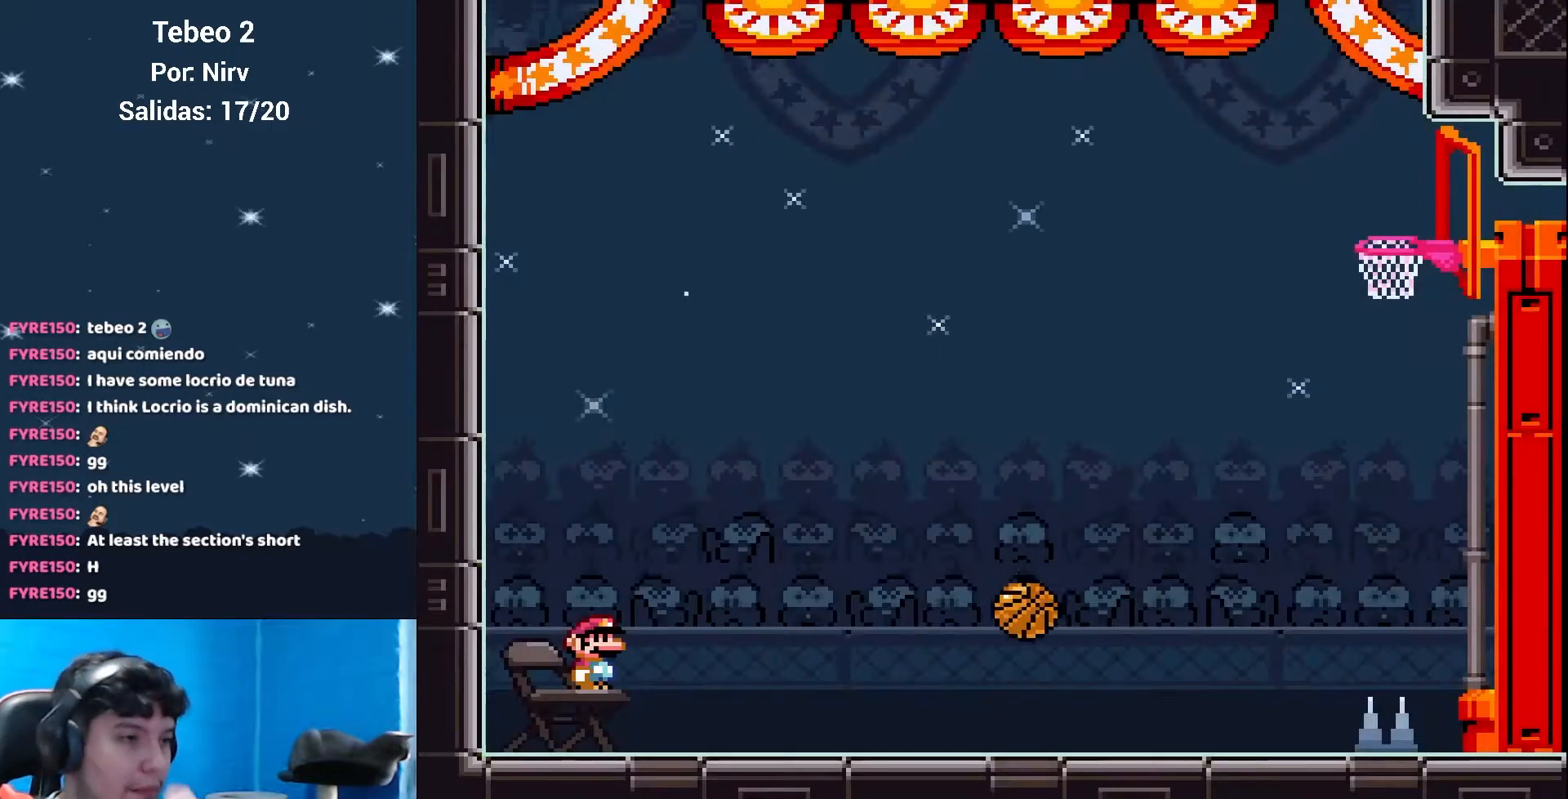
{"buttons": [], "events": []}
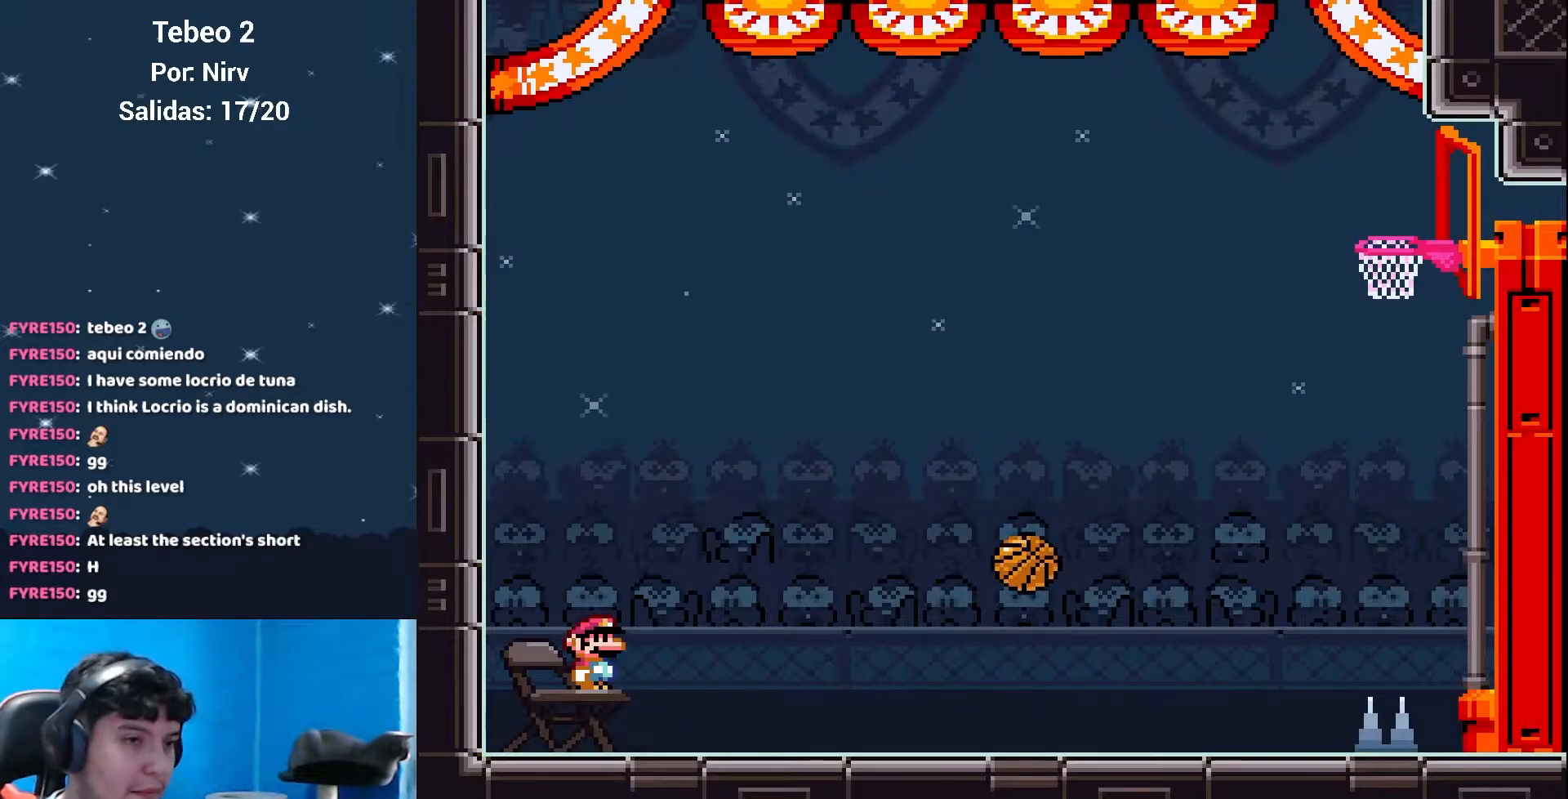
{"buttons": ["Y"], "events": [[234, "Y", "down"]]}
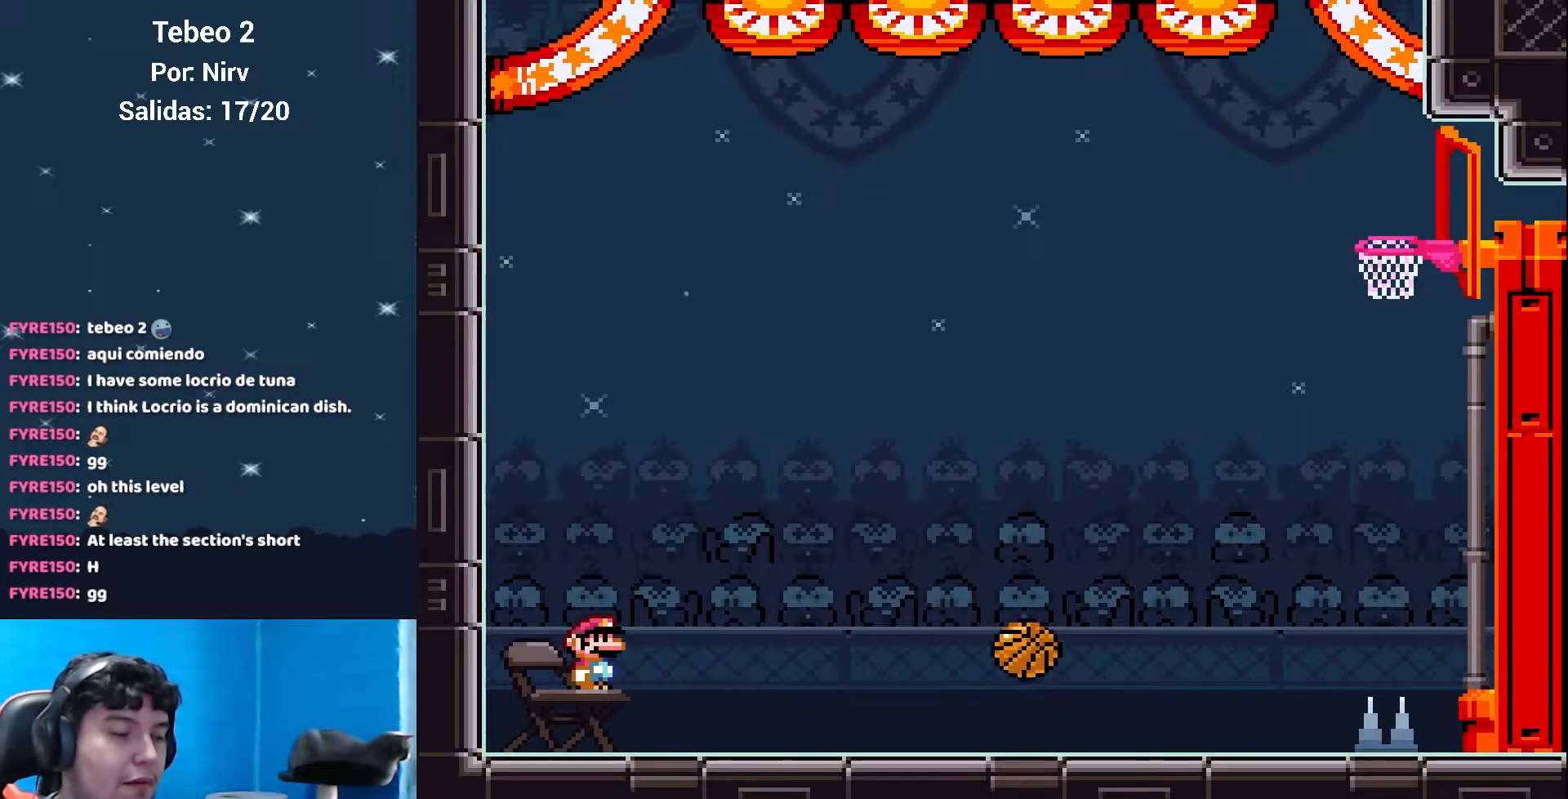
{"buttons": ["Y"], "events": [[134, "B", "down"], [217, "B", "up"]]}
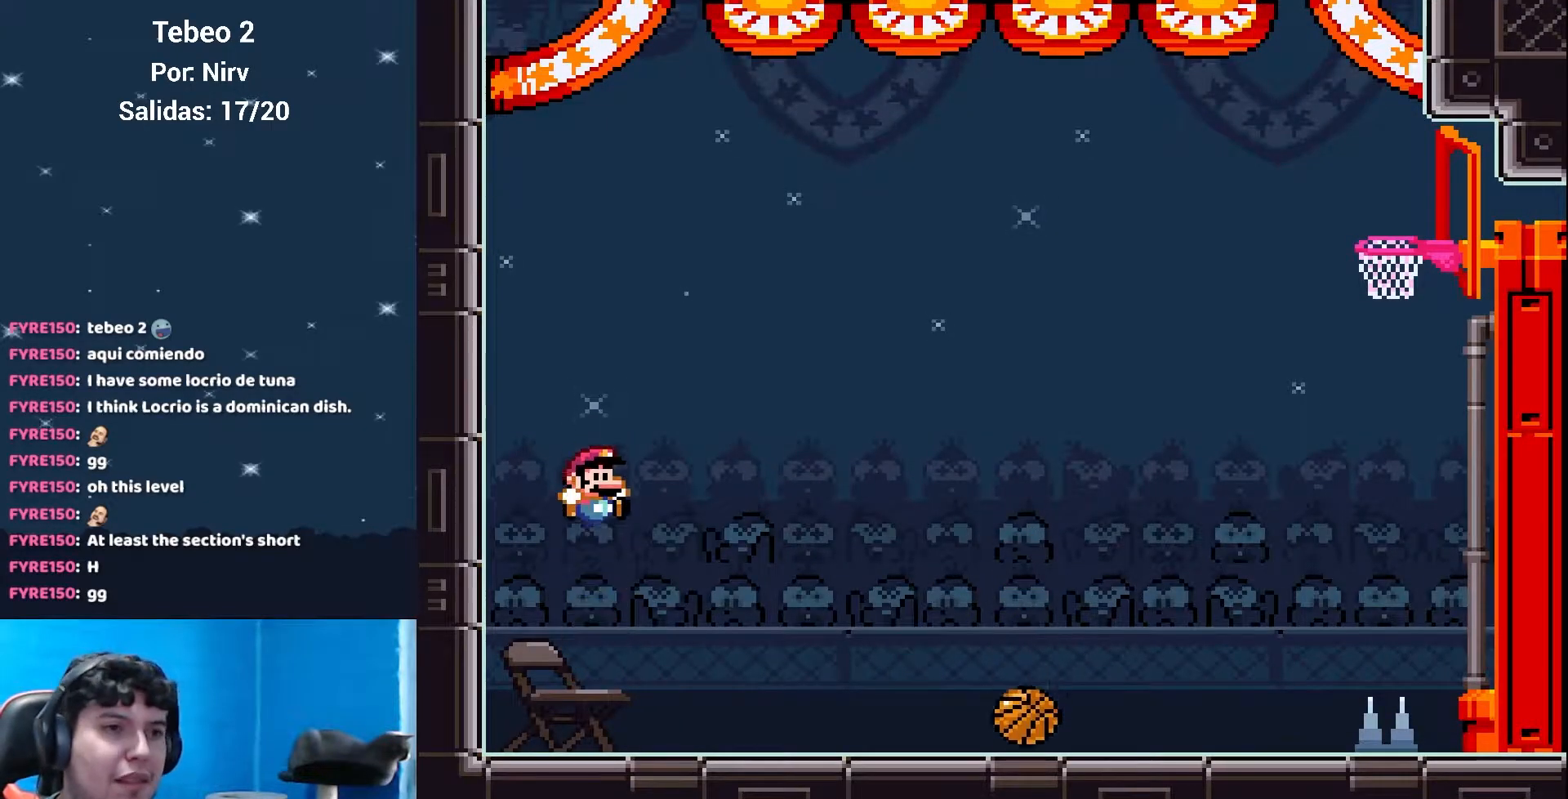
{"buttons": ["Y", "DPAD_RIGHT"], "events": [[66, "DPAD_RIGHT", "down"]]}
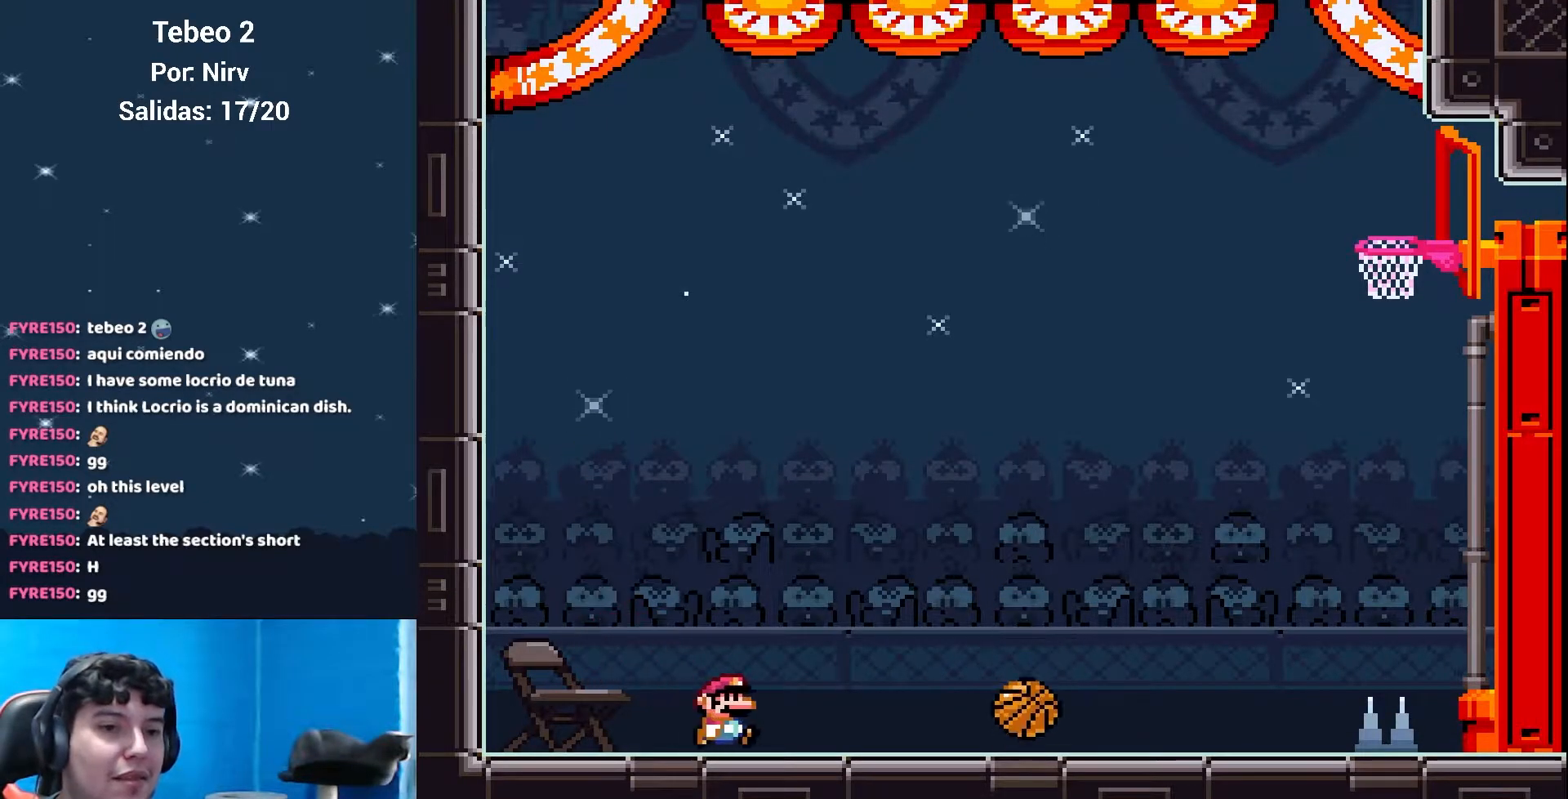
{"buttons": ["B", "Y", "DPAD_LEFT"], "events": [[367, "DPAD_RIGHT", "up"], [384, "DPAD_LEFT", "down"], [484, "B", "down"]]}
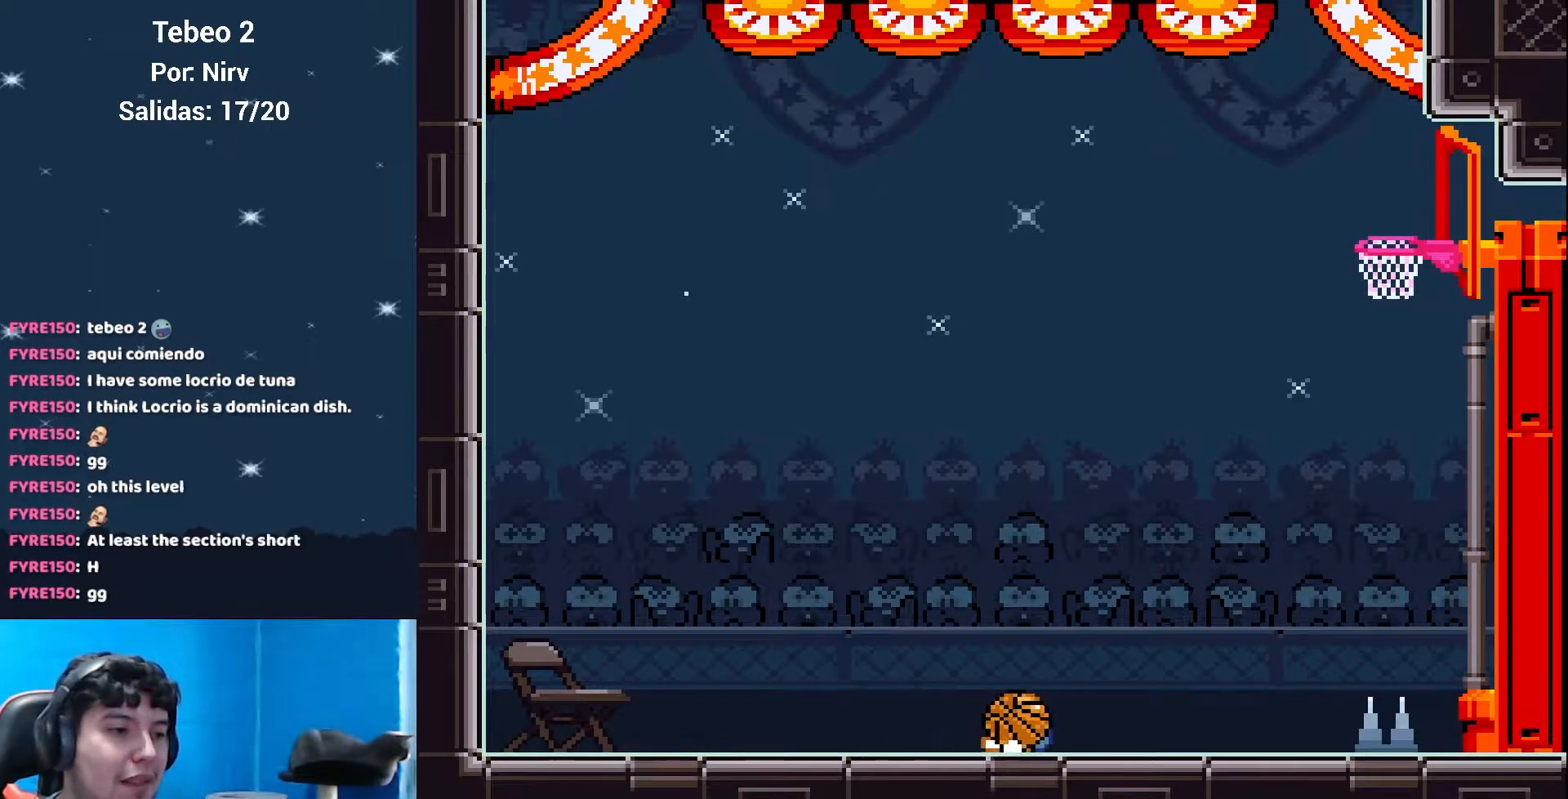
{"buttons": ["Y"], "events": [[183, "B", "up"], [250, "DPAD_LEFT", "up"], [383, "DPAD_RIGHT", "down"], [467, "DPAD_RIGHT", "up"]]}
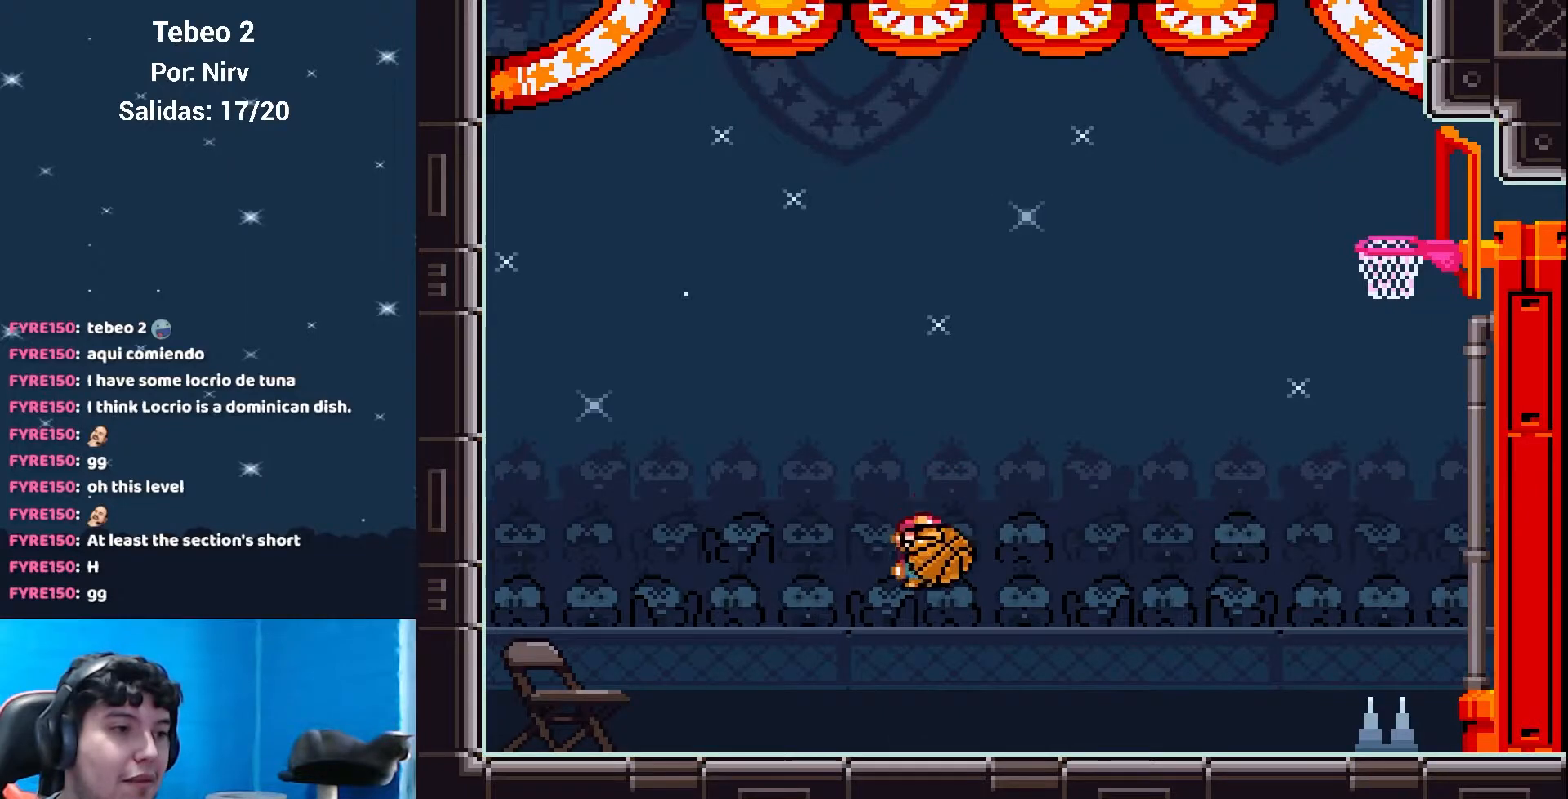
{"buttons": ["Y"], "events": []}
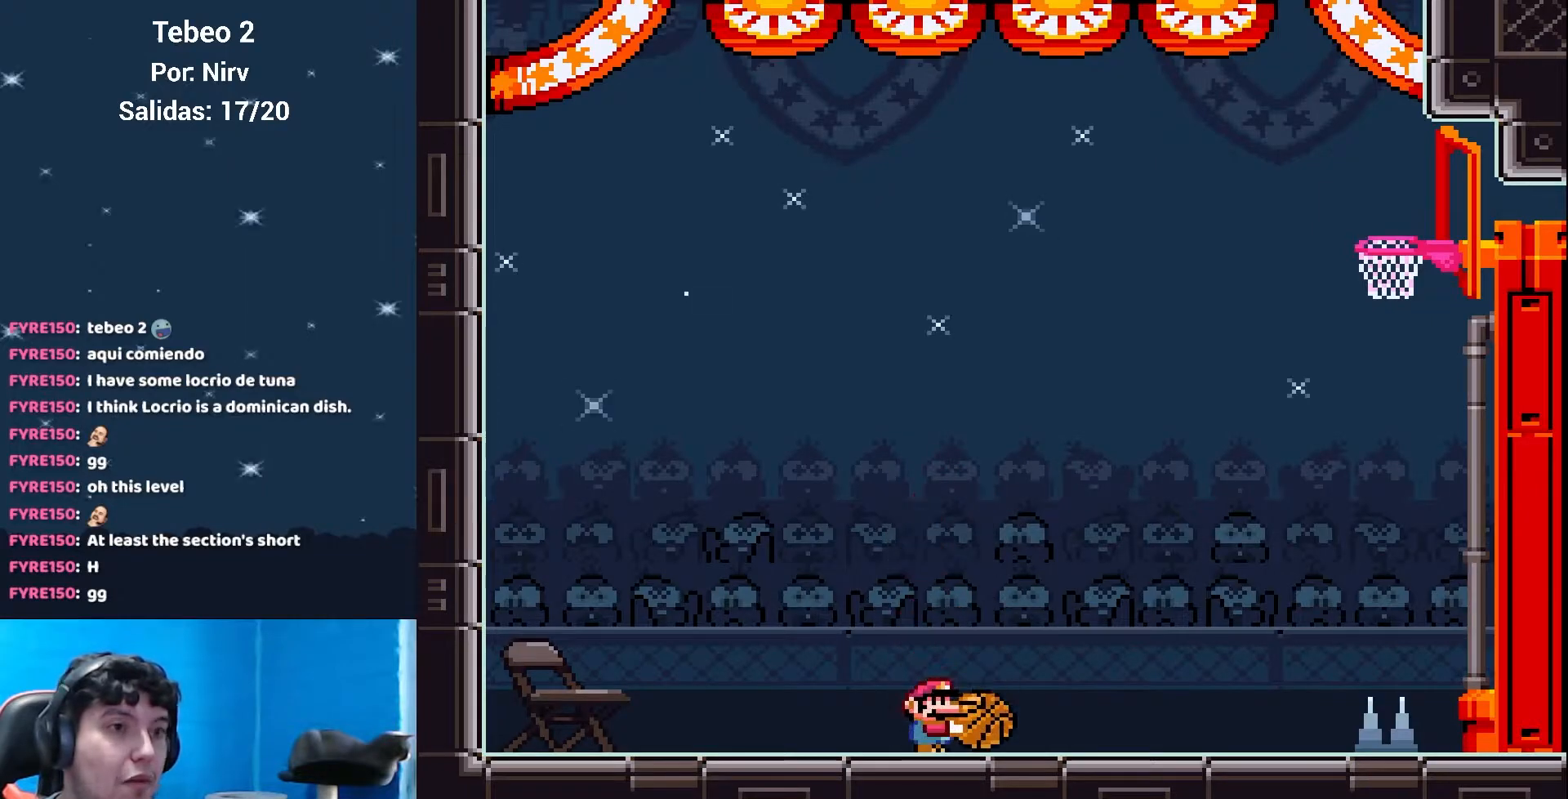
{"buttons": ["B", "DPAD_UP"], "events": [[100, "B", "down"], [183, "DPAD_UP", "down"], [483, "Y", "up"]]}
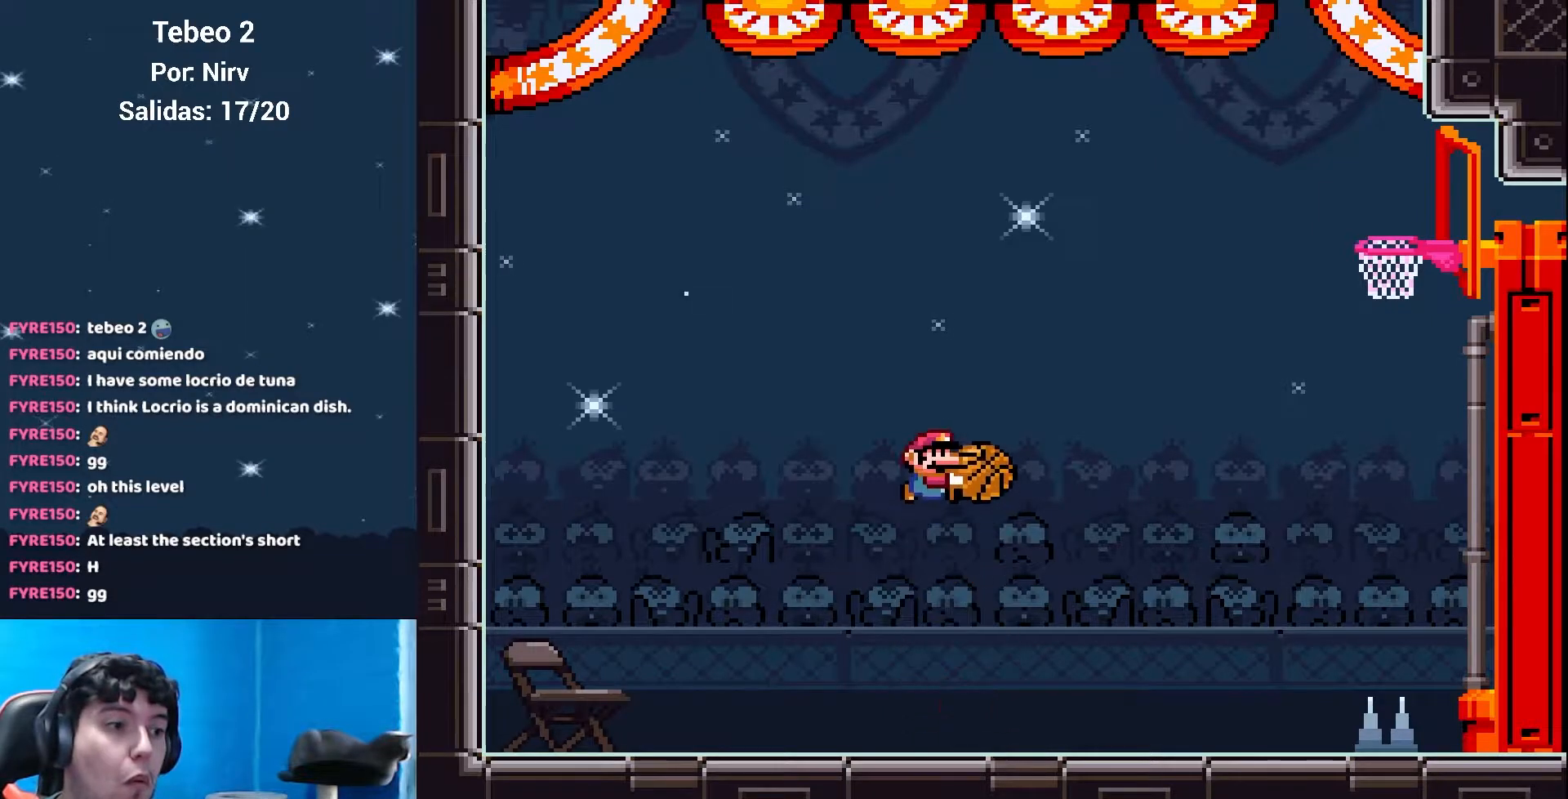
{"buttons": ["B", "Y"], "events": [[100, "Y", "down"], [334, "DPAD_UP", "up"]]}
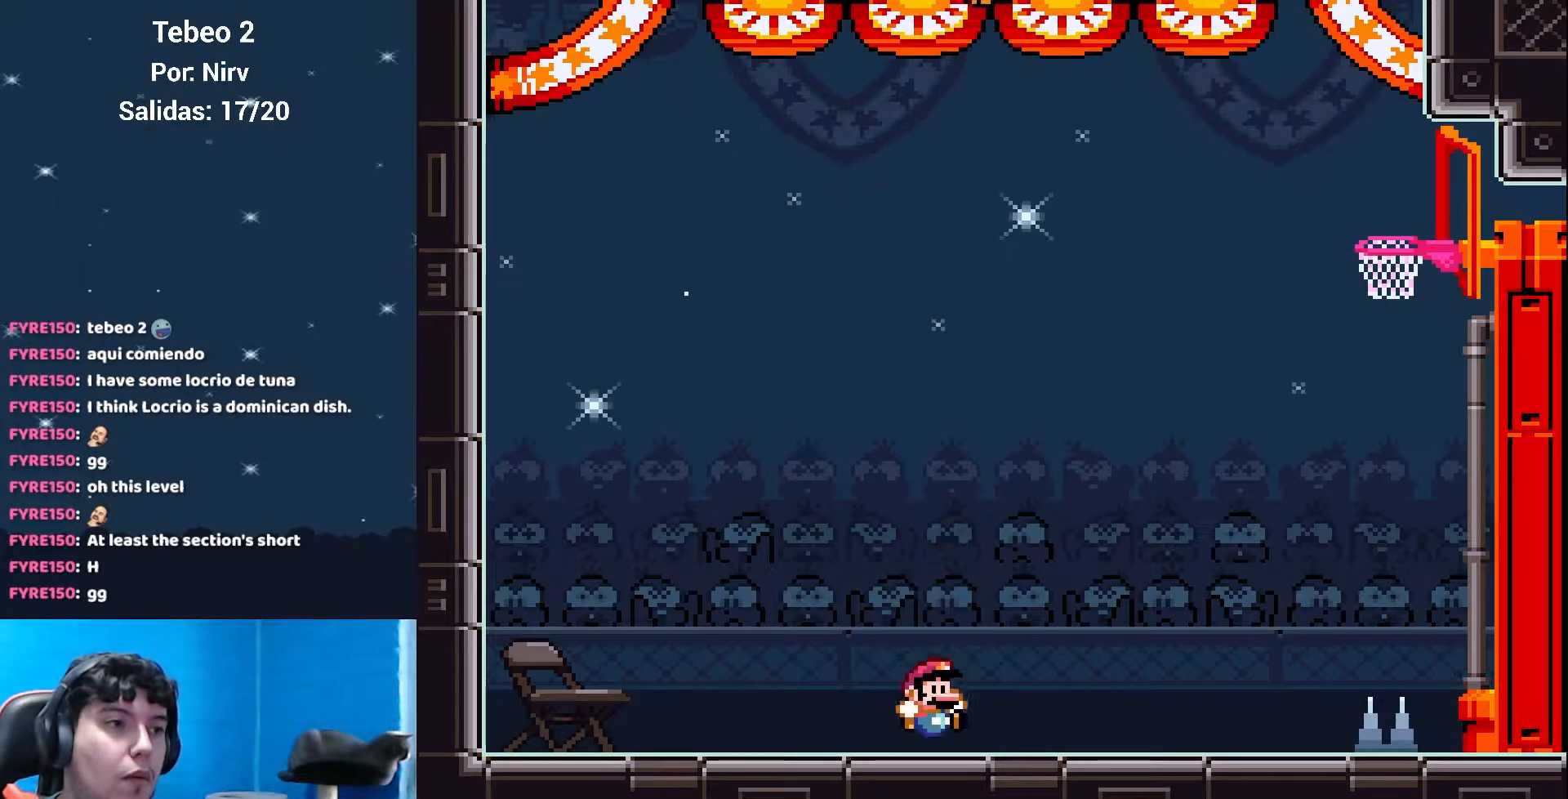
{"buttons": ["Y"], "events": [[83, "B", "up"]]}
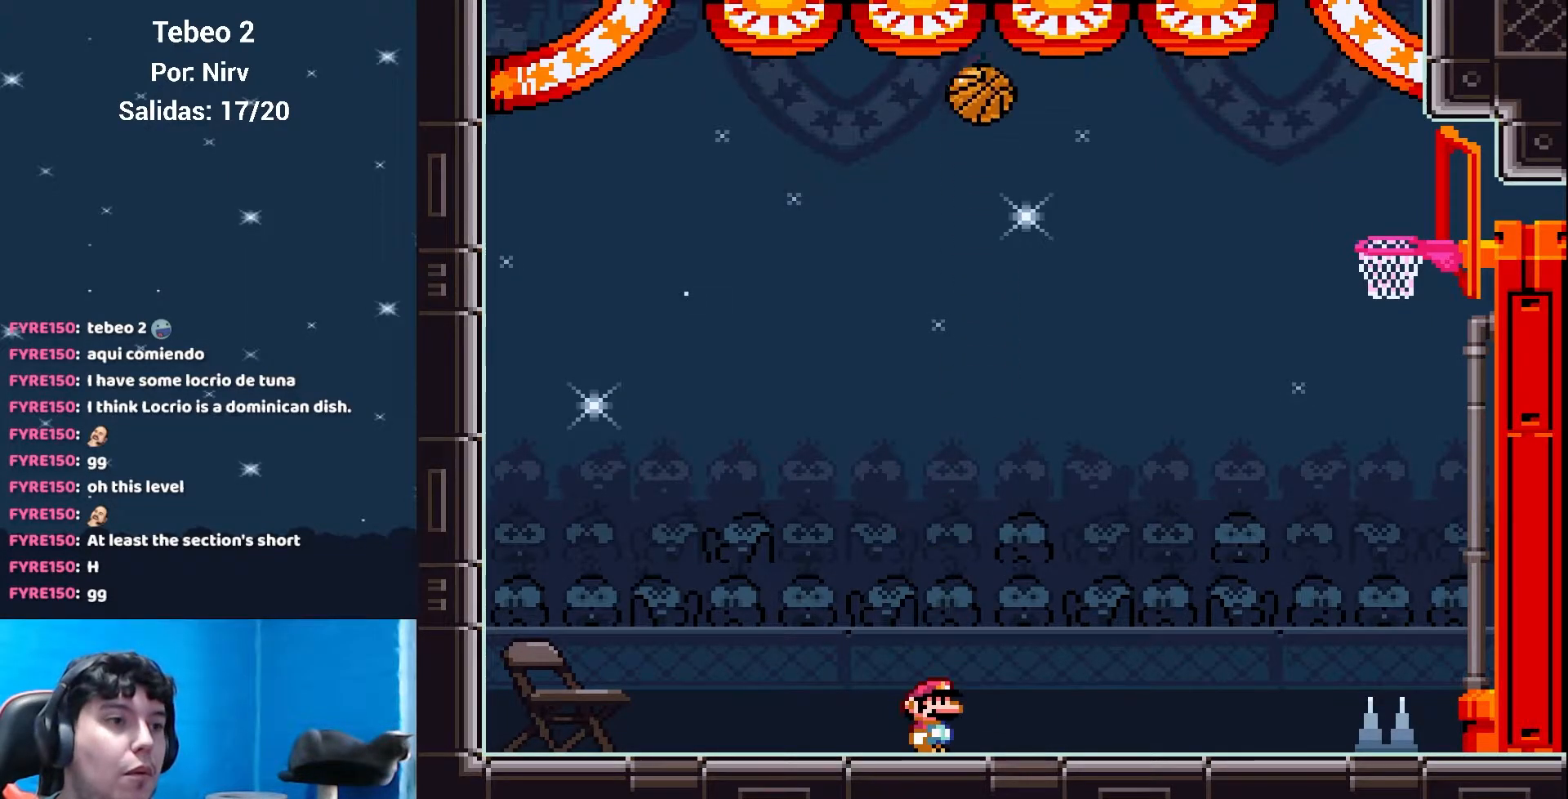
{"buttons": ["Y"], "events": []}
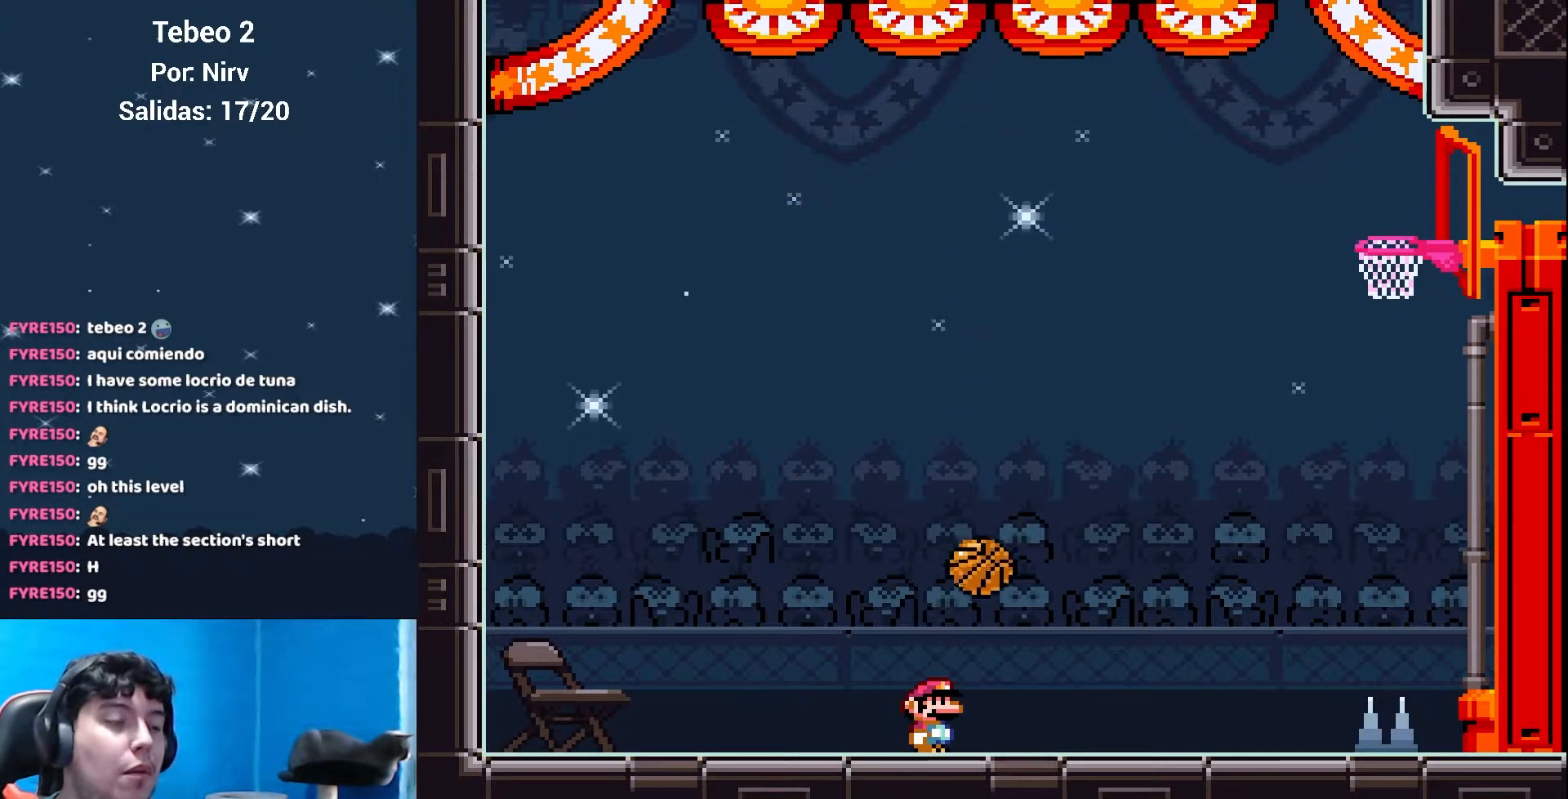
{"buttons": ["Y", "DPAD_RIGHT"], "events": [[483, "DPAD_RIGHT", "down"]]}
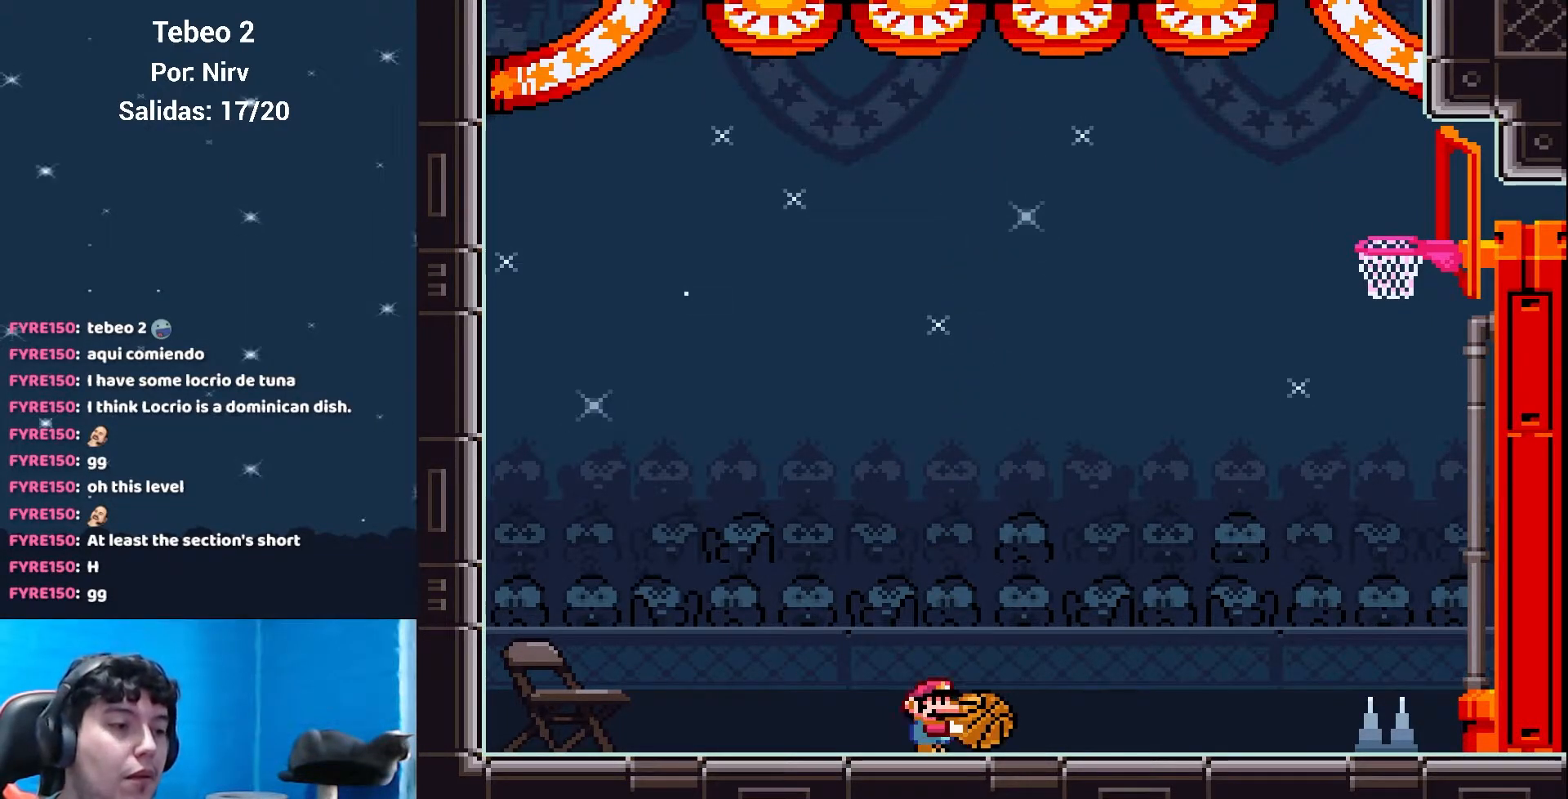
{"buttons": ["Y"], "events": [[50, "Y", "up"], [117, "DPAD_RIGHT", "up"], [134, "Y", "down"], [300, "DPAD_LEFT", "down"], [384, "DPAD_LEFT", "up"]]}
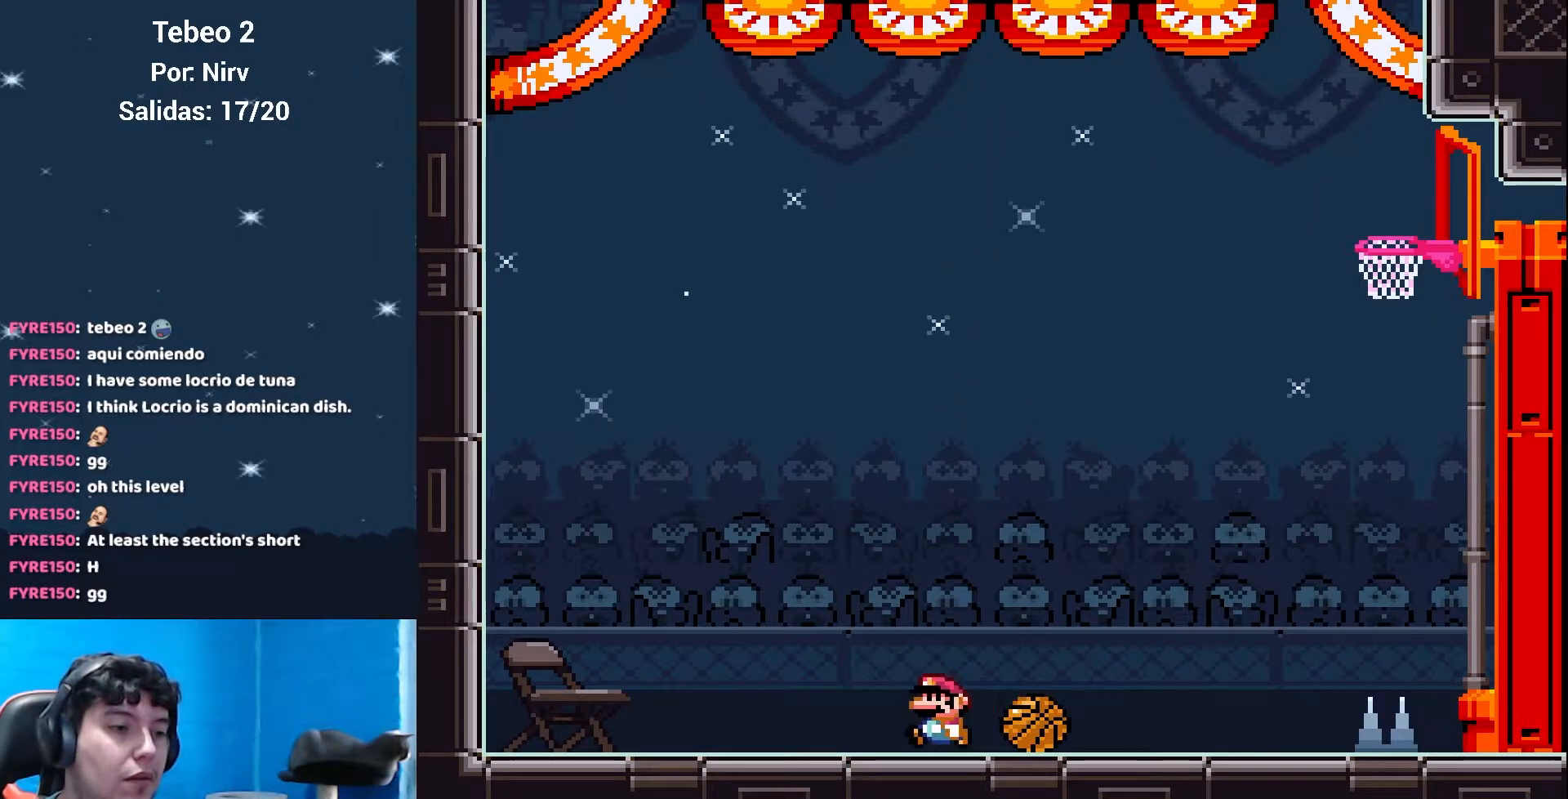
{"buttons": ["Y", "DPAD_LEFT"], "events": [[83, "DPAD_RIGHT", "down"], [383, "DPAD_DOWN", "down"], [383, "DPAD_RIGHT", "up"], [417, "DPAD_DOWN", "up"], [417, "DPAD_LEFT", "down"]]}
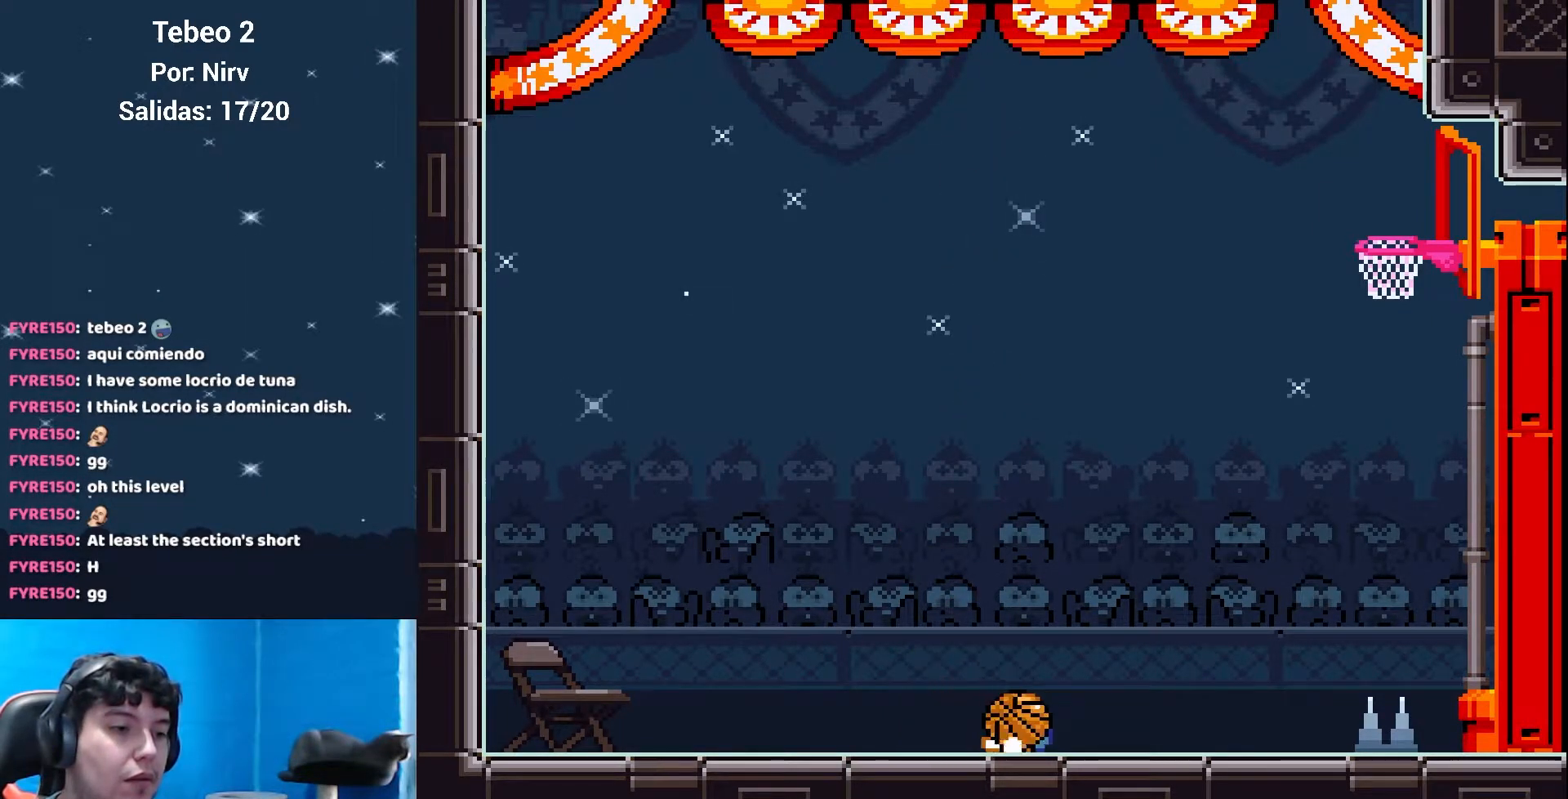
{"buttons": ["B", "Y", "DPAD_UP", "DPAD_RIGHT"], "events": [[150, "DPAD_LEFT", "up"], [250, "B", "down"], [250, "DPAD_RIGHT", "down"], [250, "DPAD_UP", "down"]]}
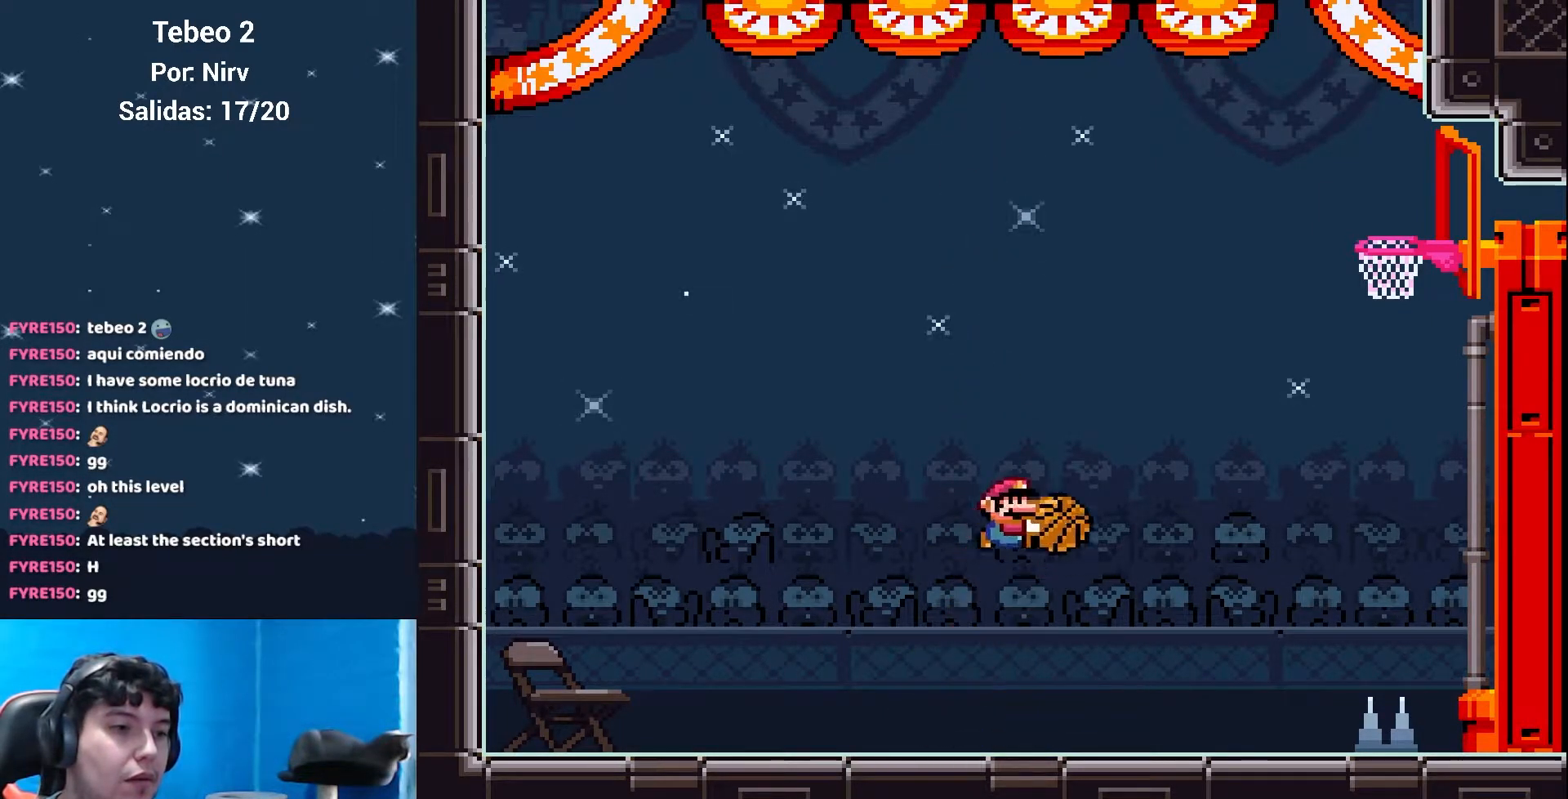
{"buttons": ["Y", "DPAD_RIGHT"], "events": [[66, "Y", "up"], [100, "DPAD_UP", "up"], [116, "DPAD_LEFT", "down"], [116, "DPAD_RIGHT", "up"], [150, "Y", "down"], [317, "B", "up"], [317, "DPAD_LEFT", "up"], [400, "DPAD_RIGHT", "down"]]}
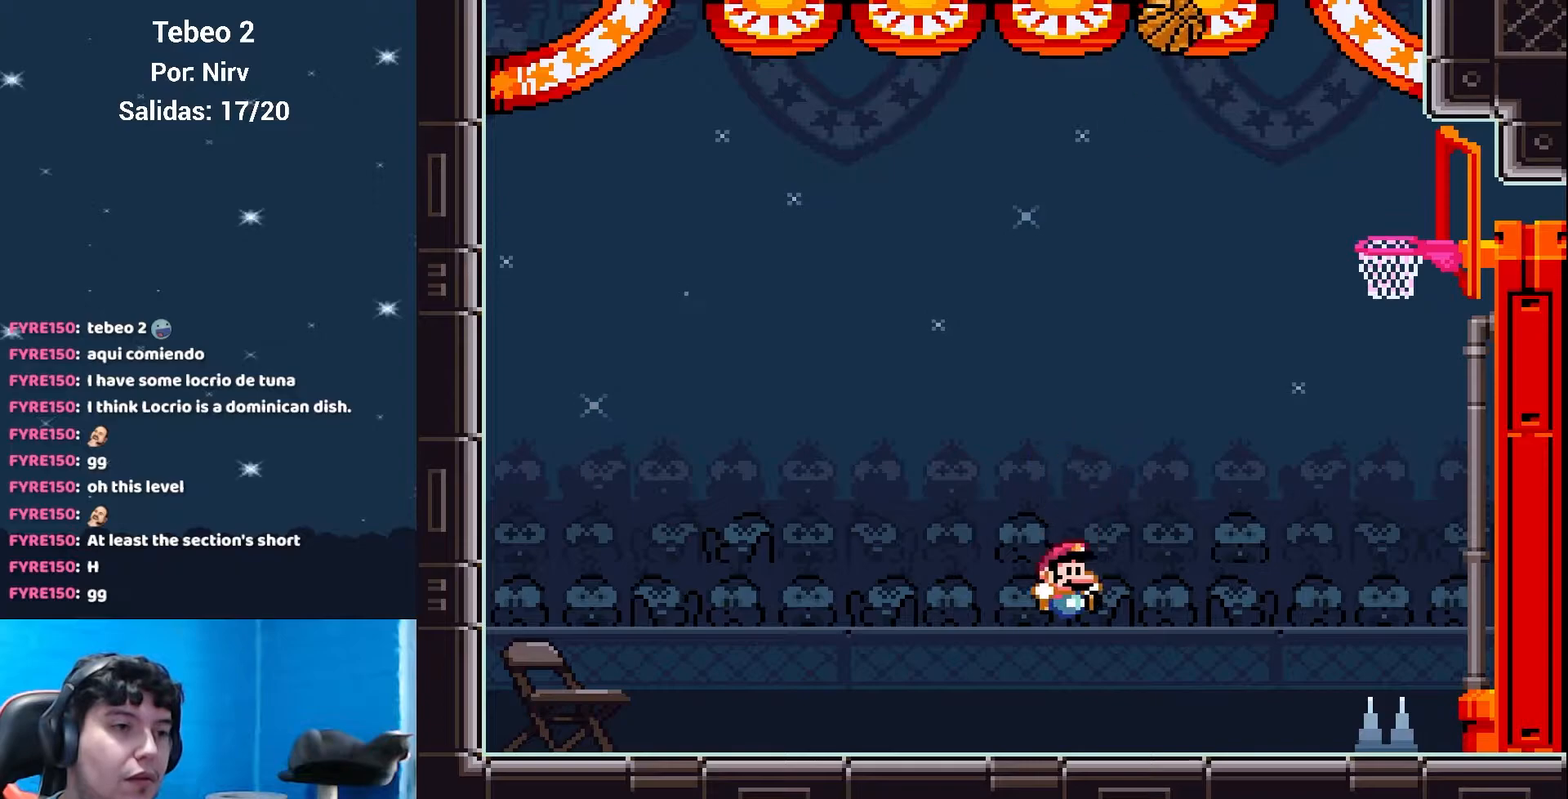
{"buttons": ["Y"], "events": [[17, "DPAD_RIGHT", "up"]]}
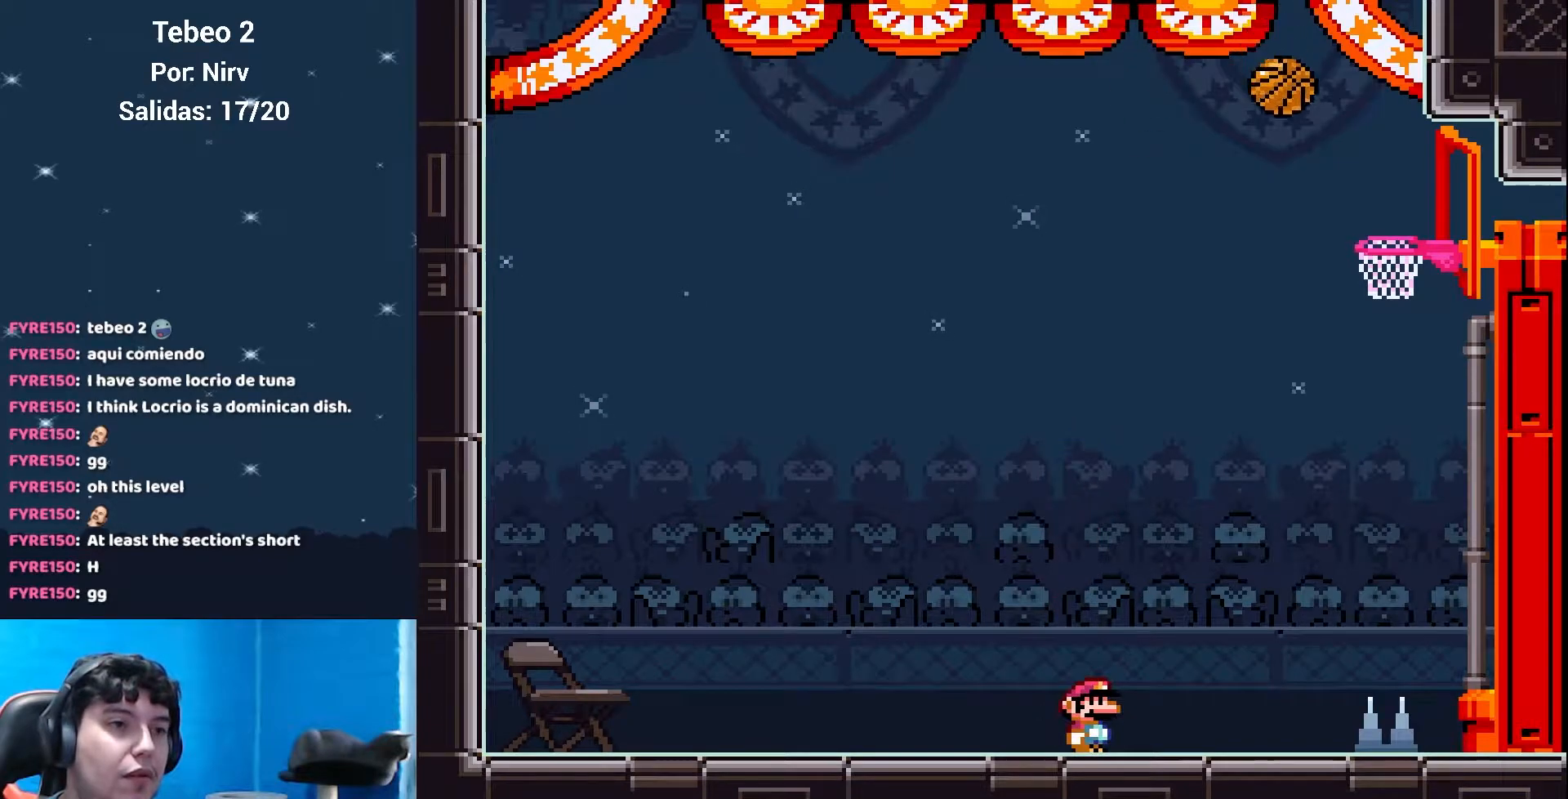
{"buttons": ["Y"], "events": []}
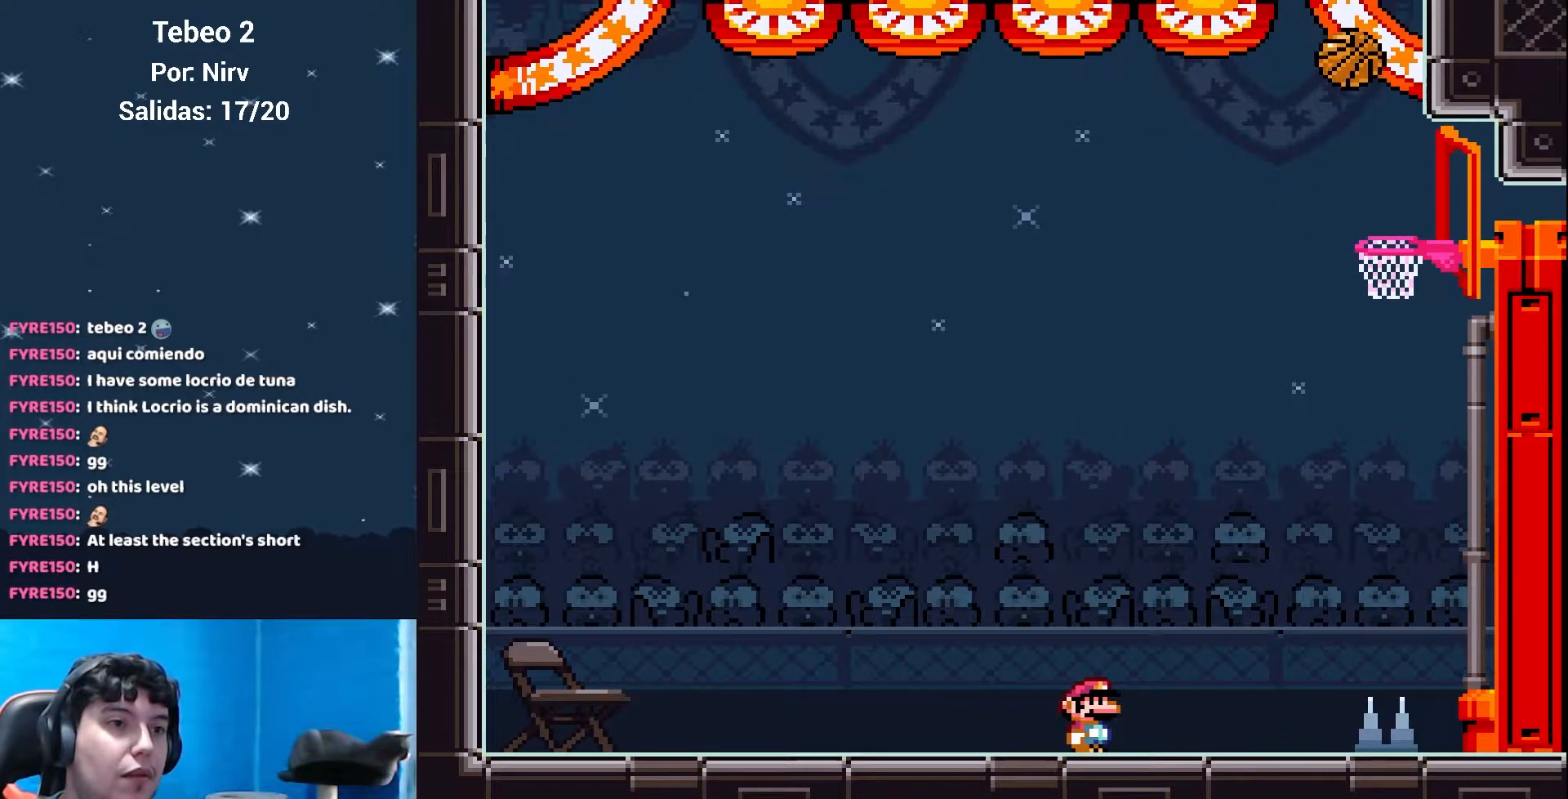
{"buttons": ["Y"], "events": []}
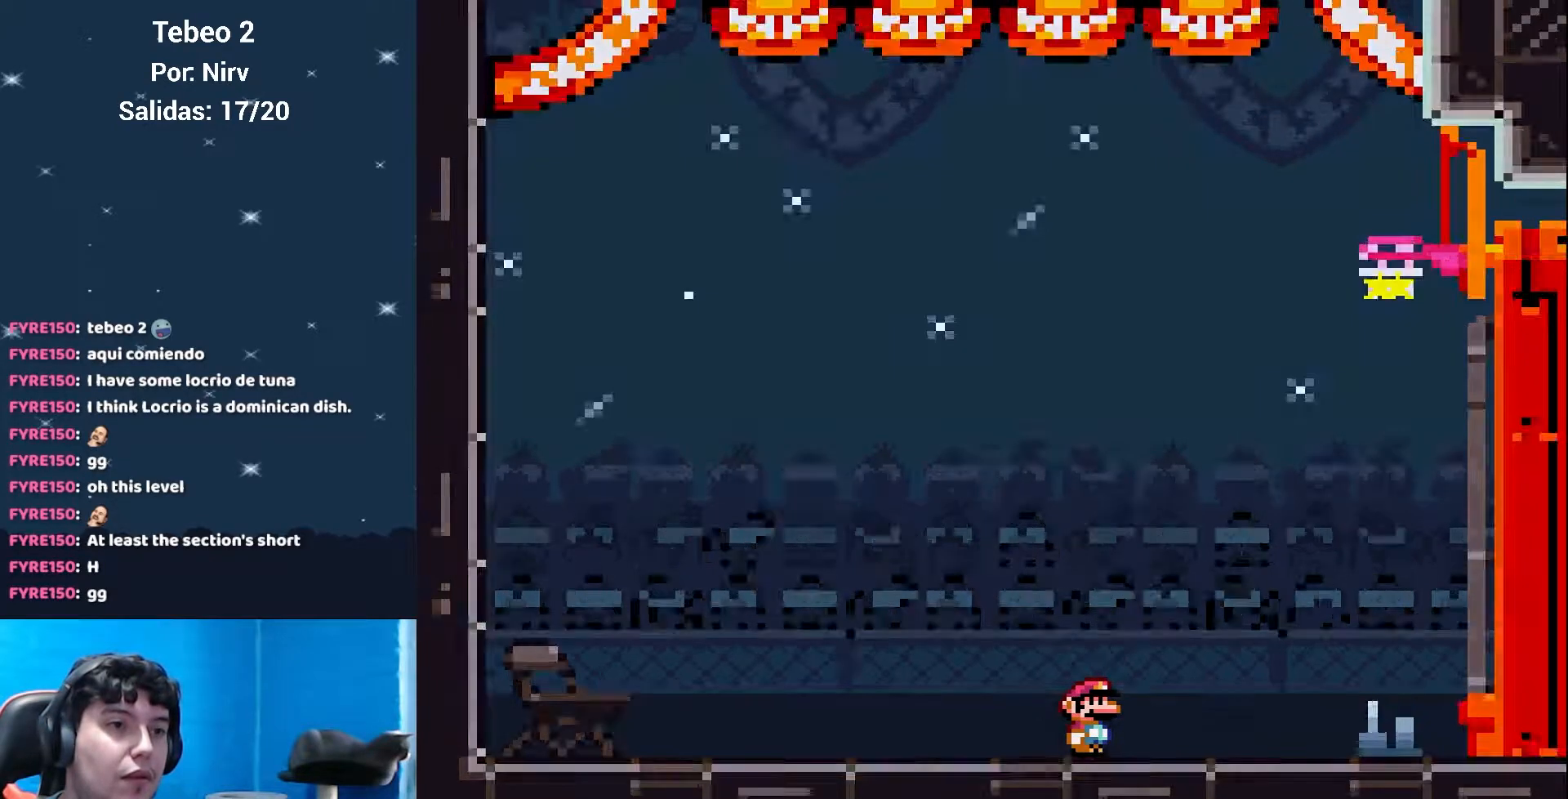
{"buttons": ["Y"], "events": []}
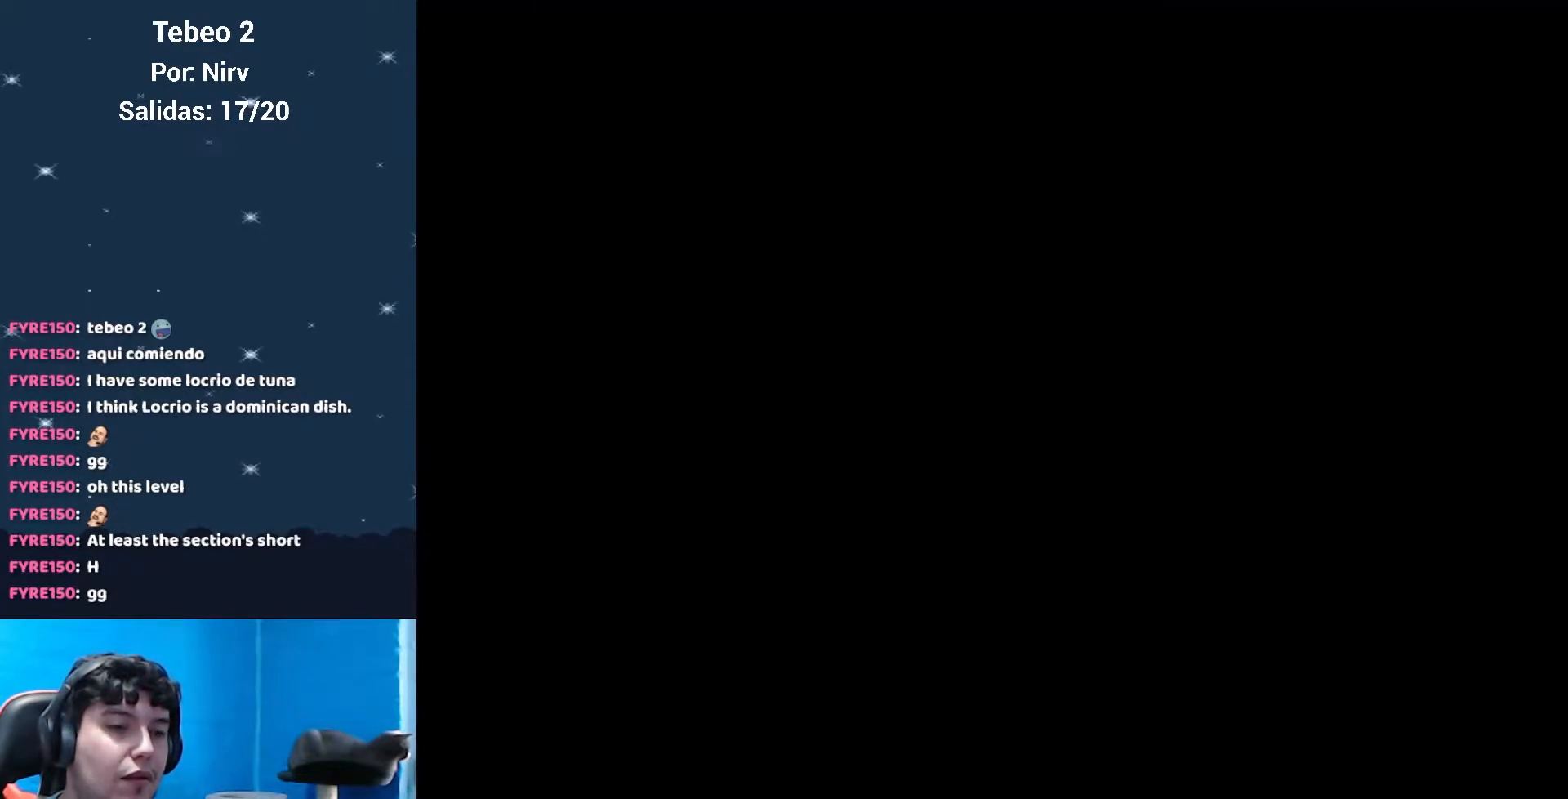
{"buttons": [], "events": [[67, "Y", "up"]]}
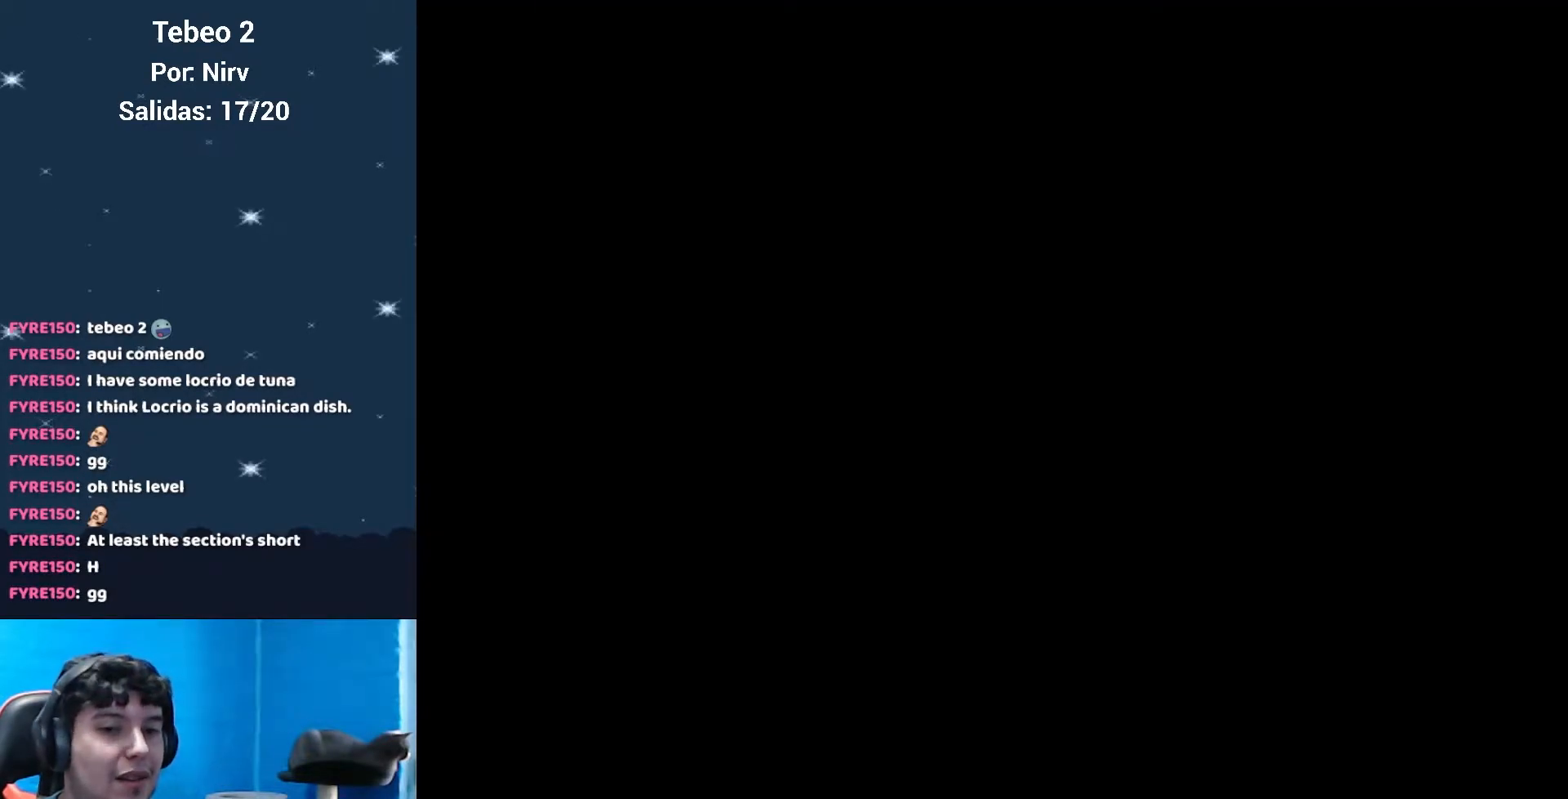
{"buttons": ["Y"], "events": [[50, "Y", "down"]]}
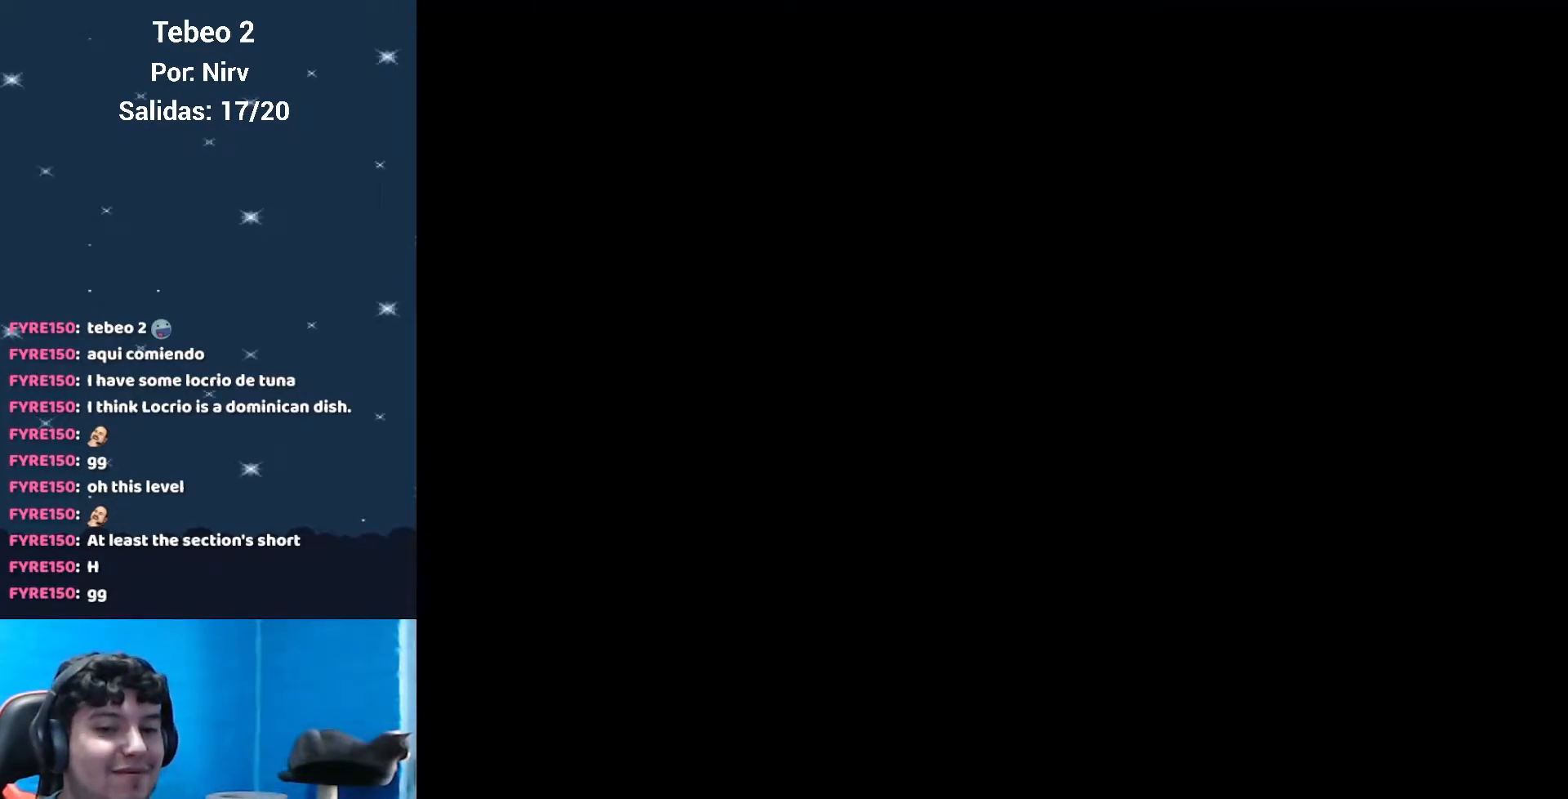
{"buttons": ["Y"], "events": []}
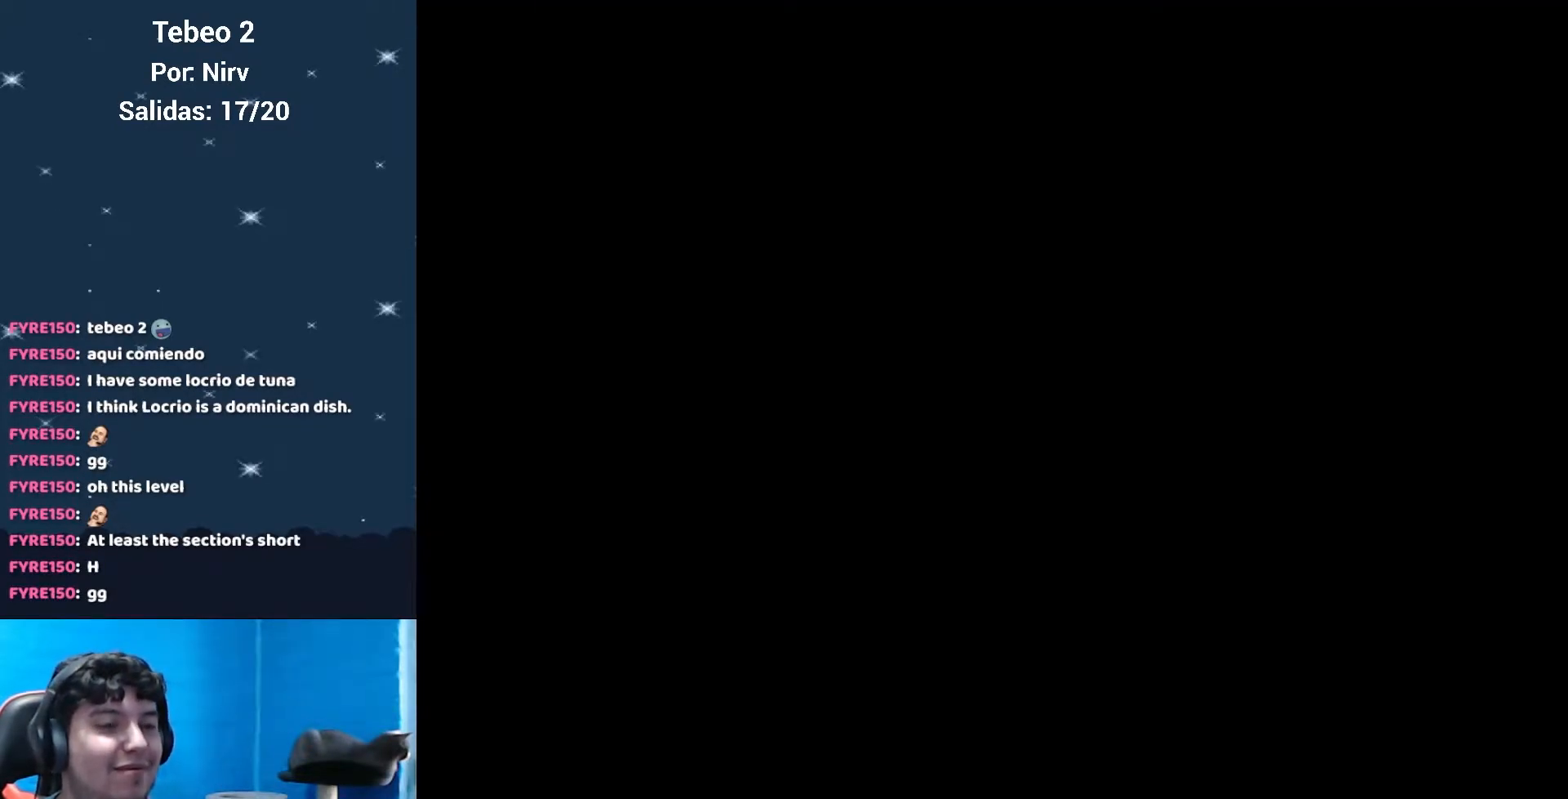
{"buttons": ["Y"], "events": []}
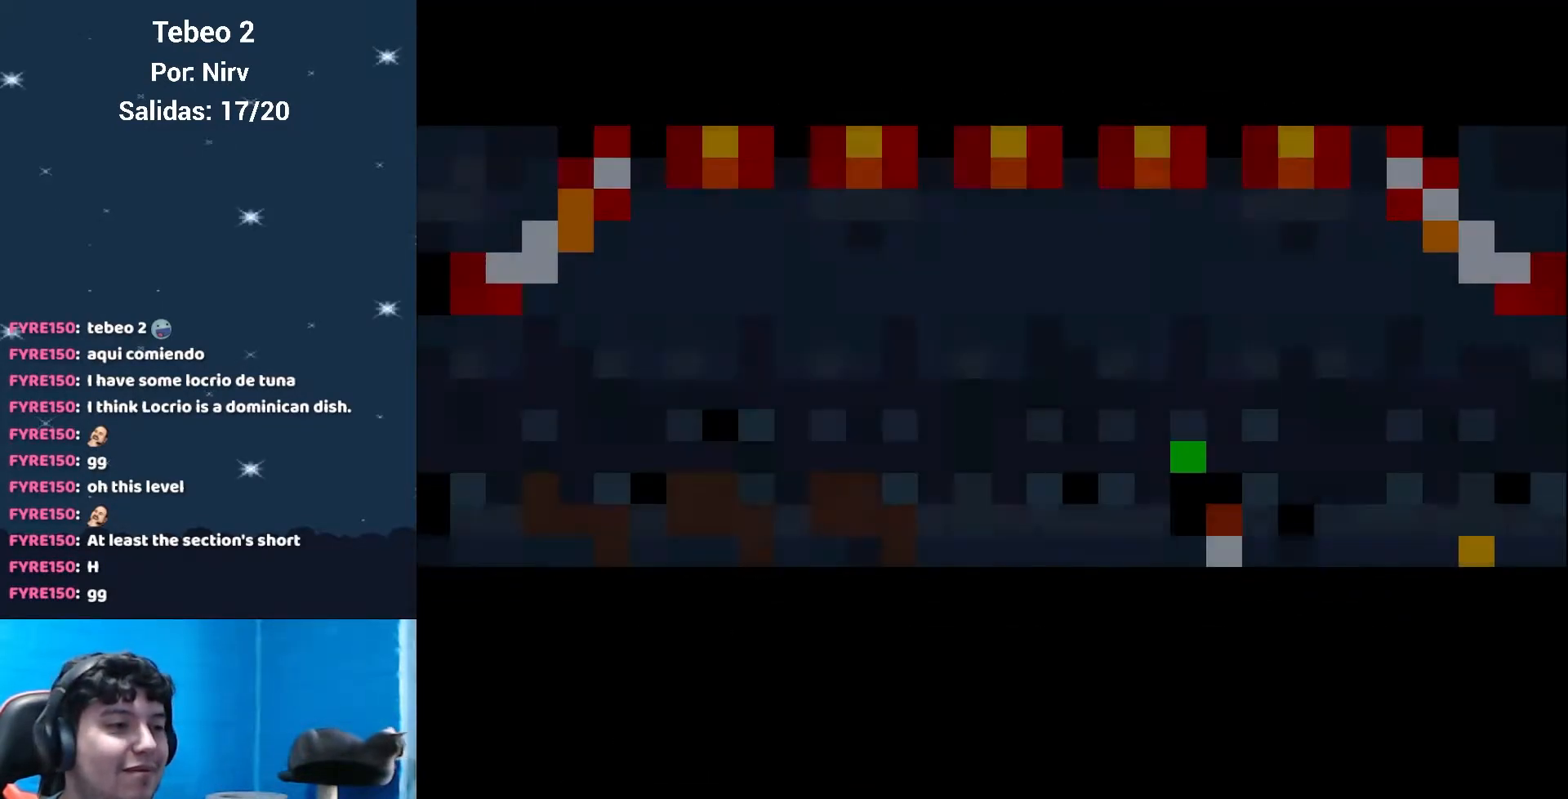
{"buttons": [], "events": [[484, "Y", "up"]]}